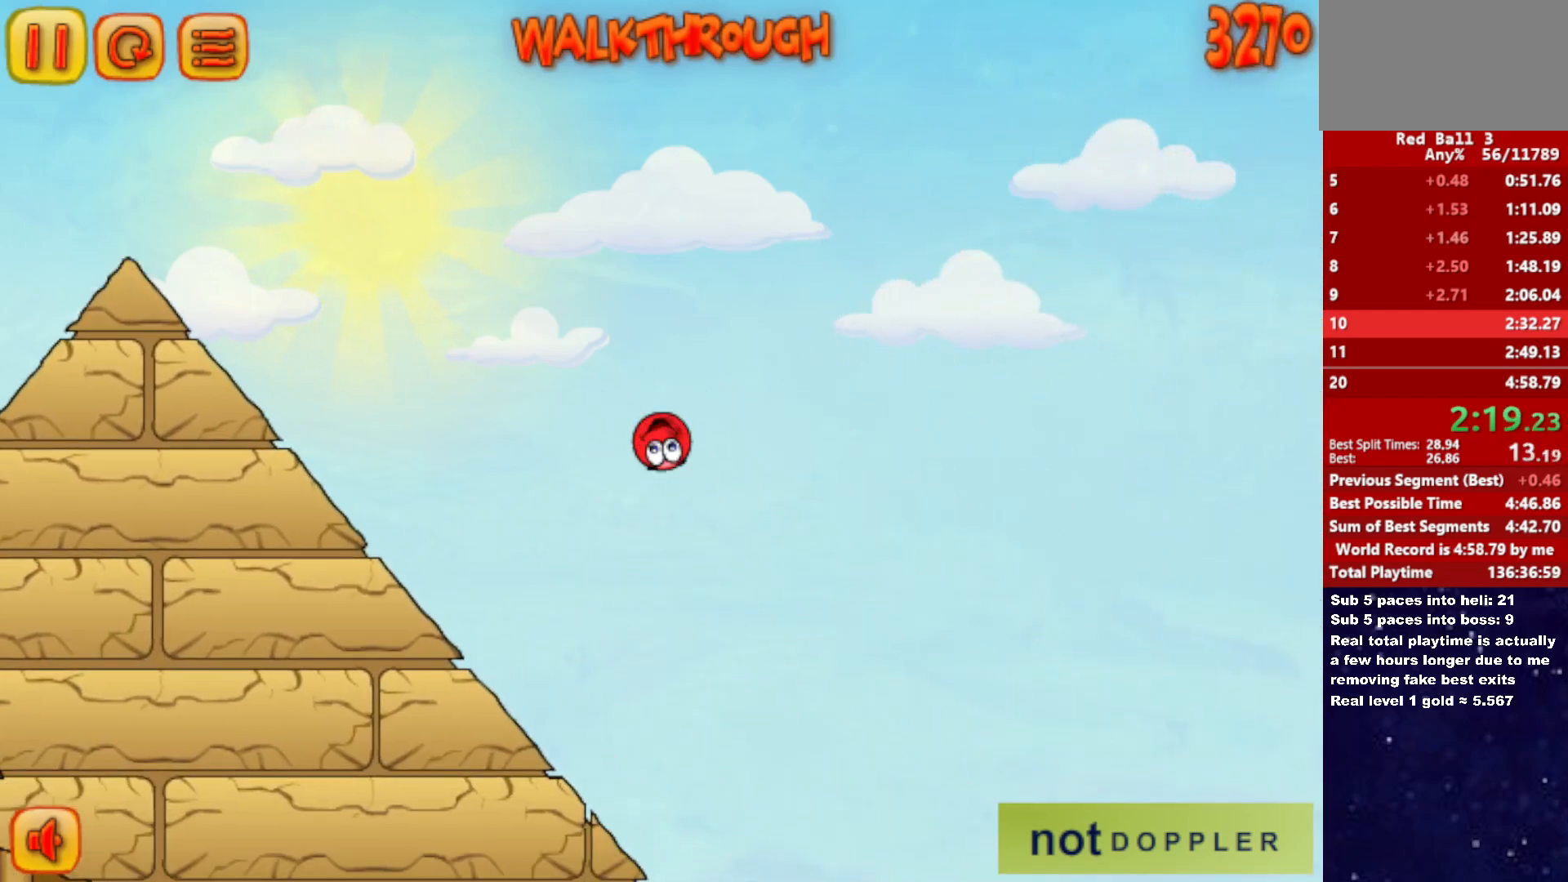
Gameplay with keyboard; each line is a JSON object with the keys held at the frame after it. "events" lists presses ("down") and releases ("up") of "down", "left", "p", "r", "right" and "up" between this image and that frame as [ms after this image, input, new state], when the widget could be followed in between. No other keys are recorded. Mouse input is not recorded.
{"keys": ["left"], "events": [[500, "left", "down"], [500, "right", "up"]]}
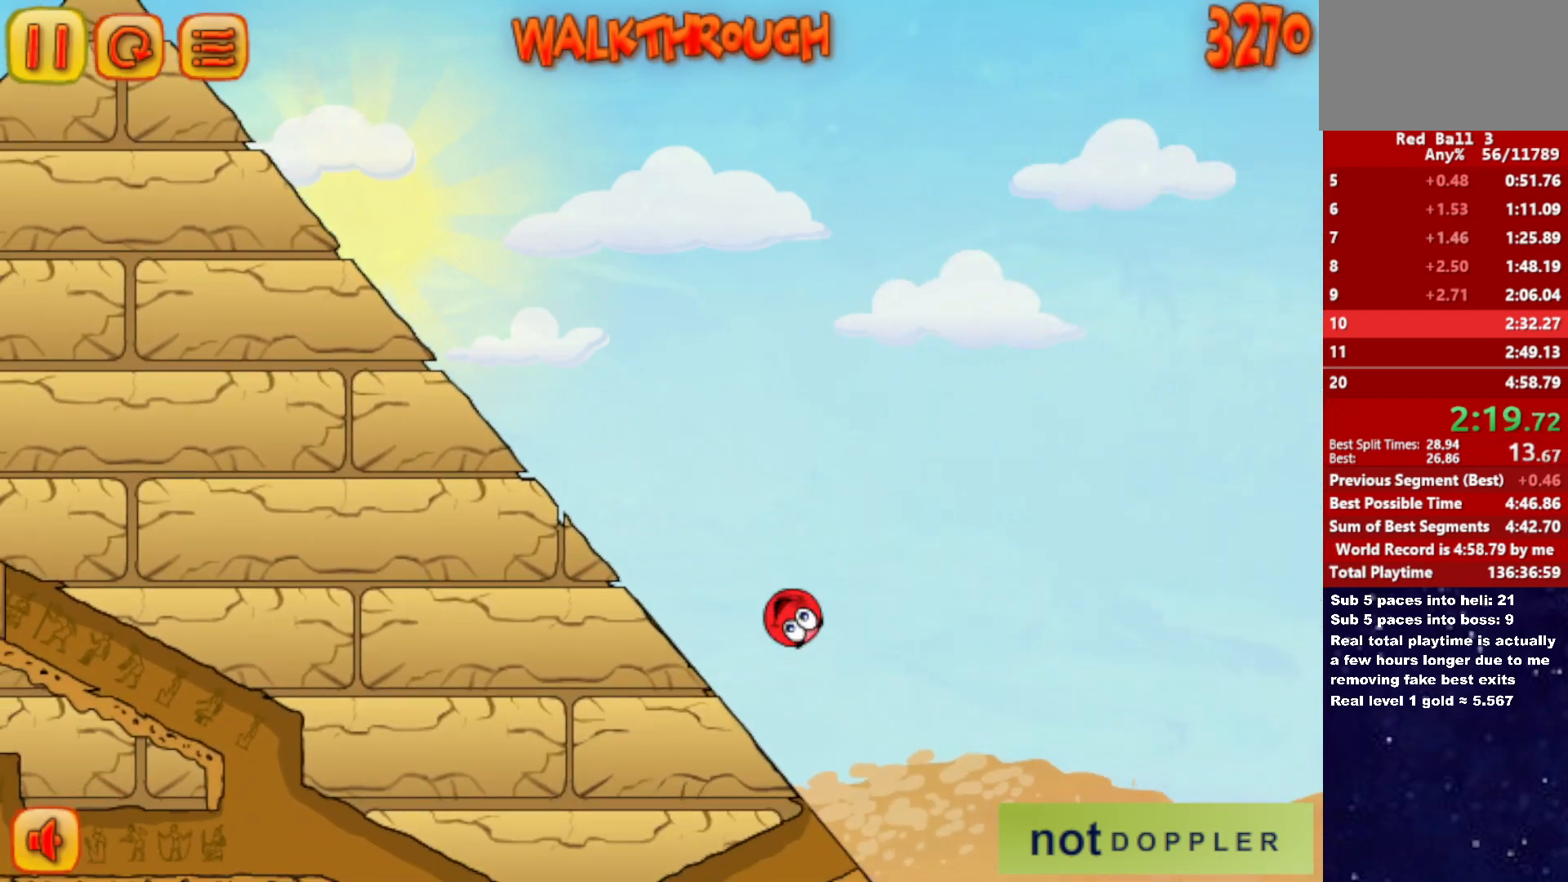
{"keys": ["left"], "events": []}
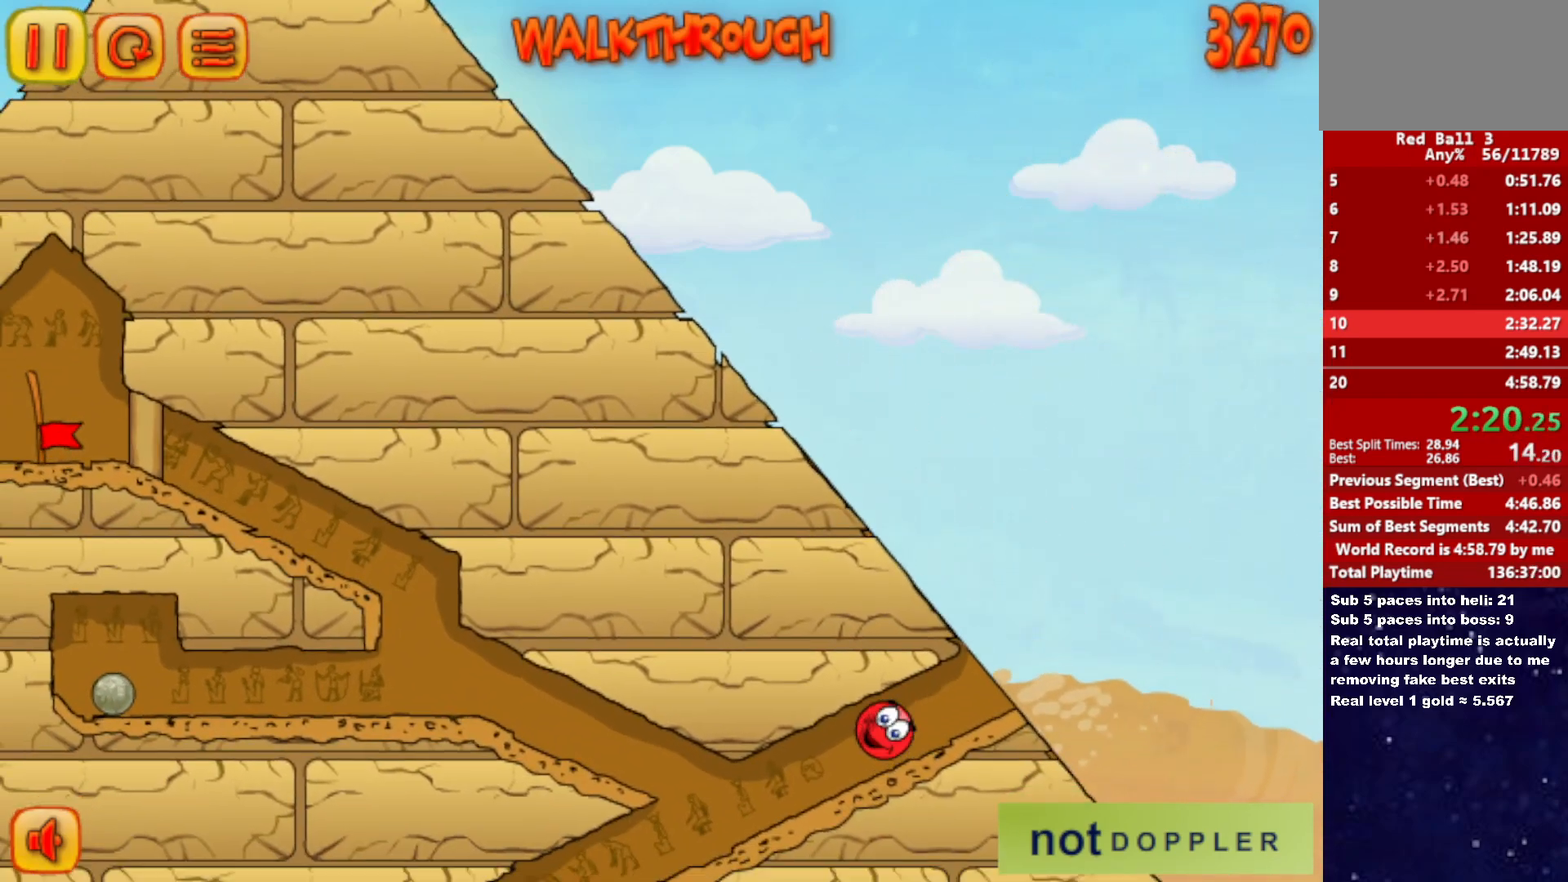
{"keys": ["right"], "events": [[117, "right", "down"], [150, "left", "up"]]}
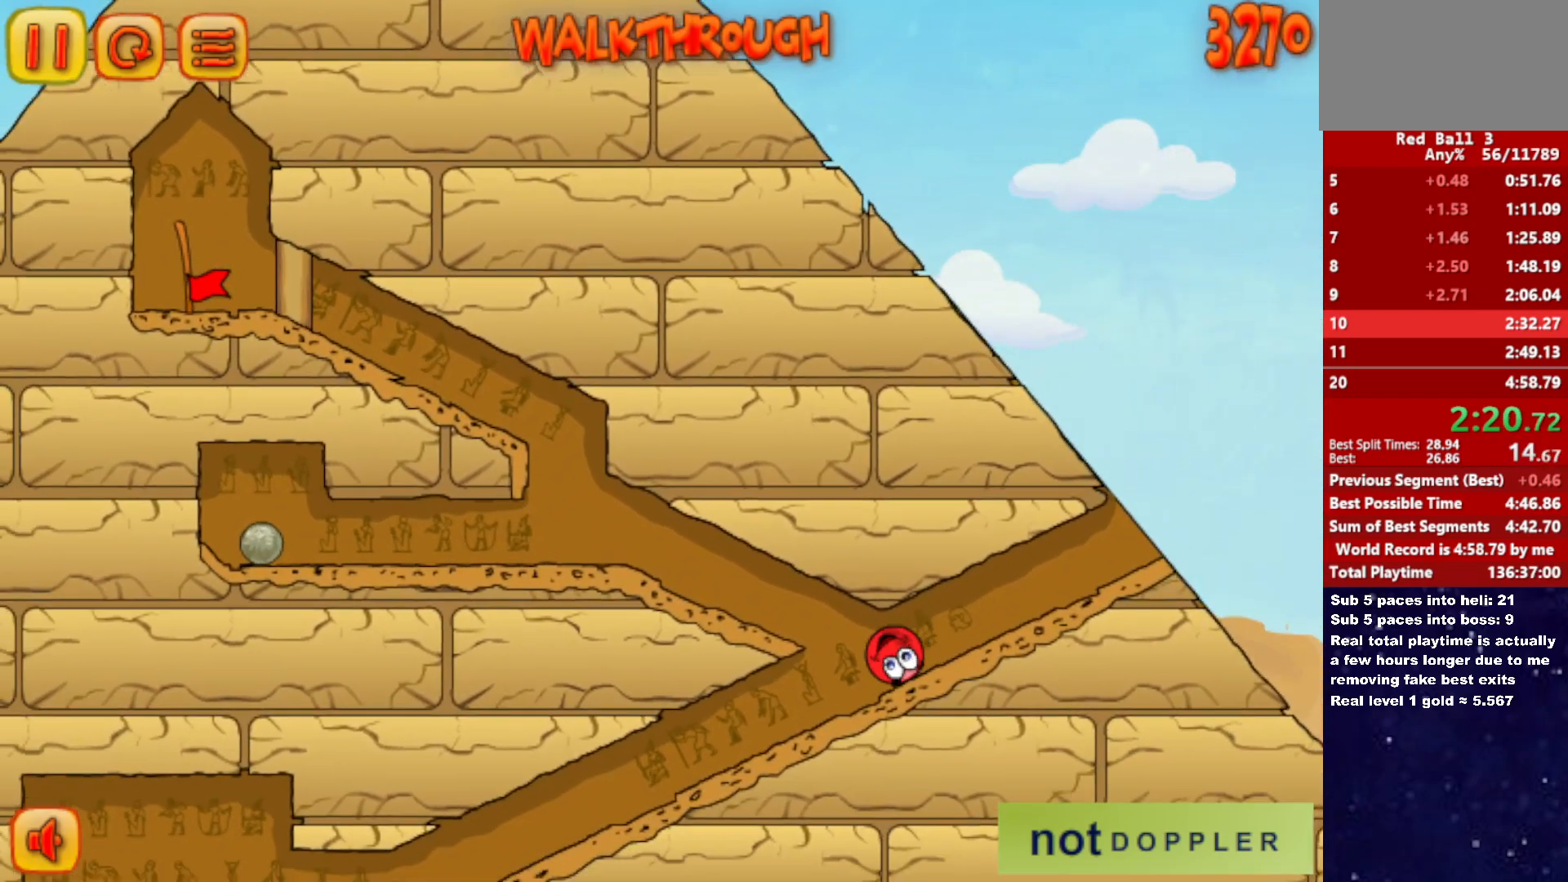
{"keys": ["left"], "events": [[167, "right", "up"], [200, "left", "down"], [217, "up", "down"], [450, "up", "up"]]}
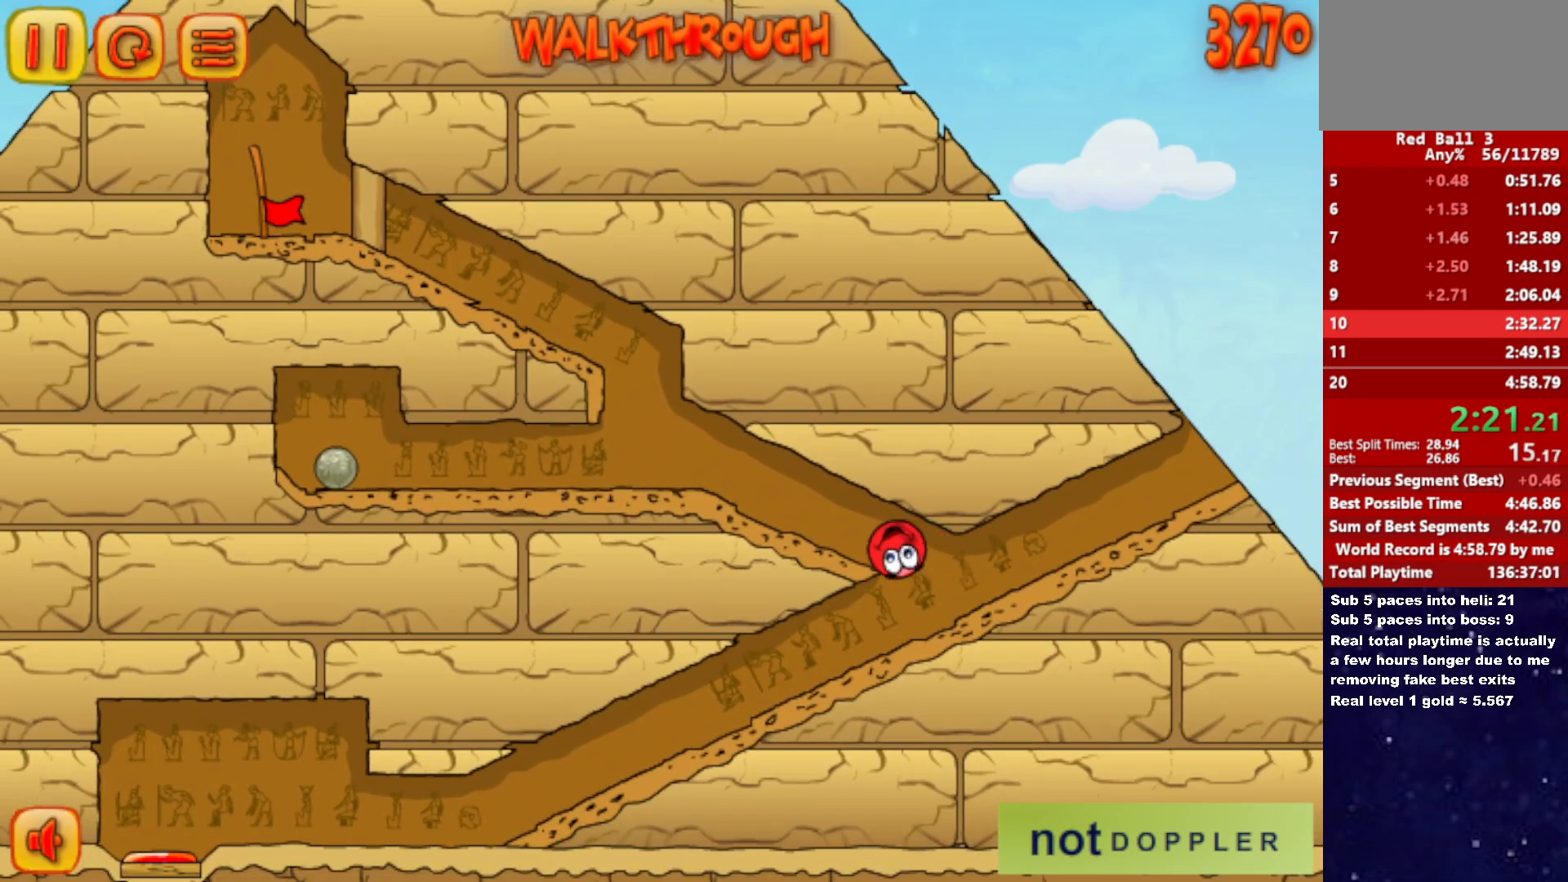
{"keys": ["left"], "events": []}
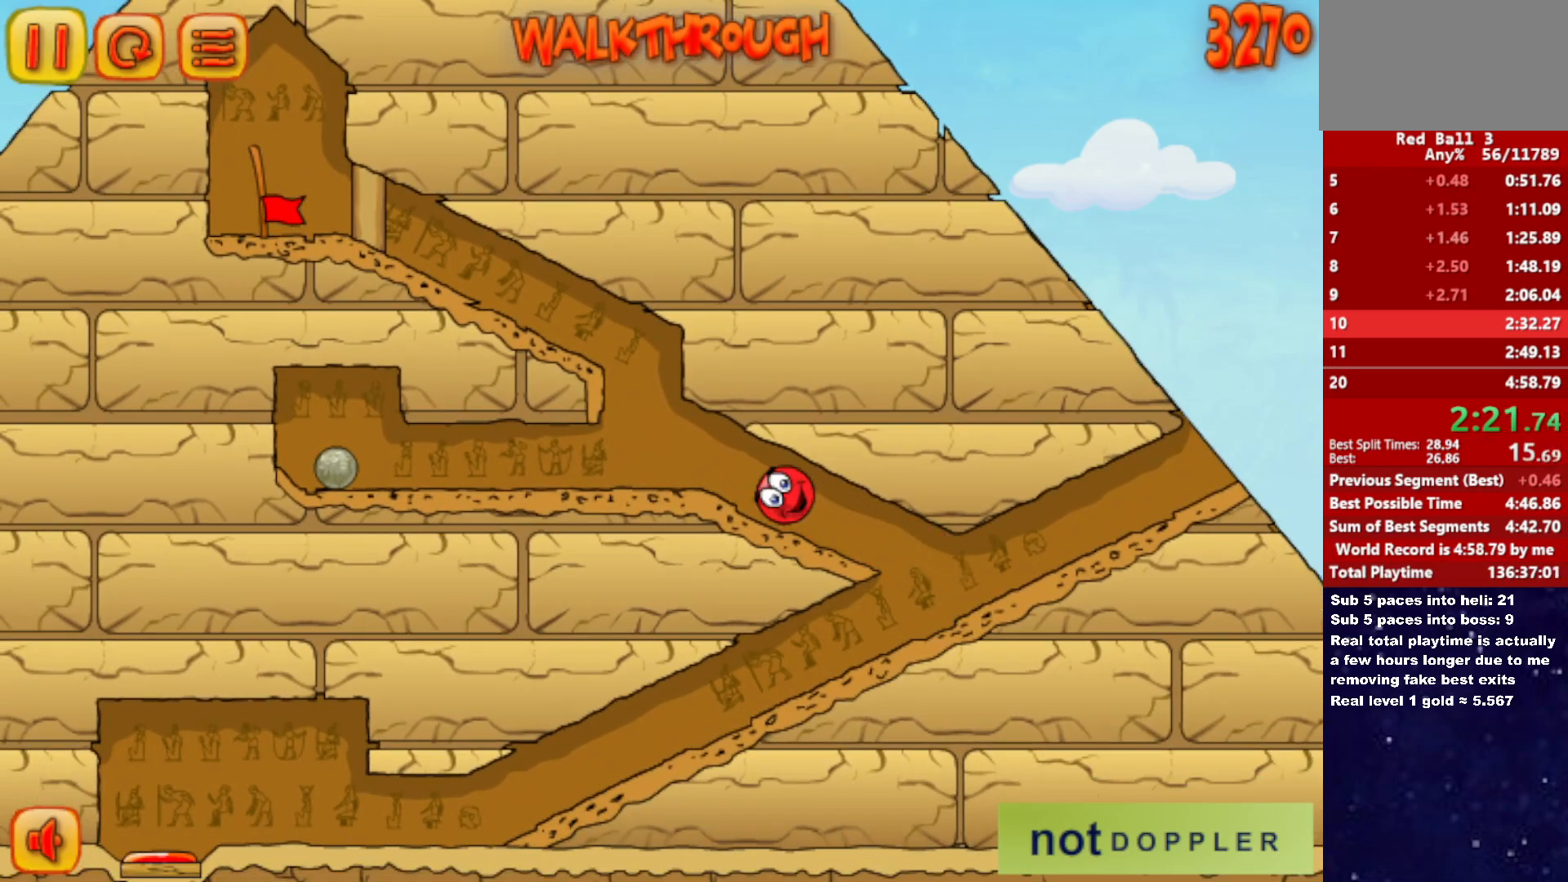
{"keys": ["left"], "events": [[117, "right", "down"], [183, "right", "up"]]}
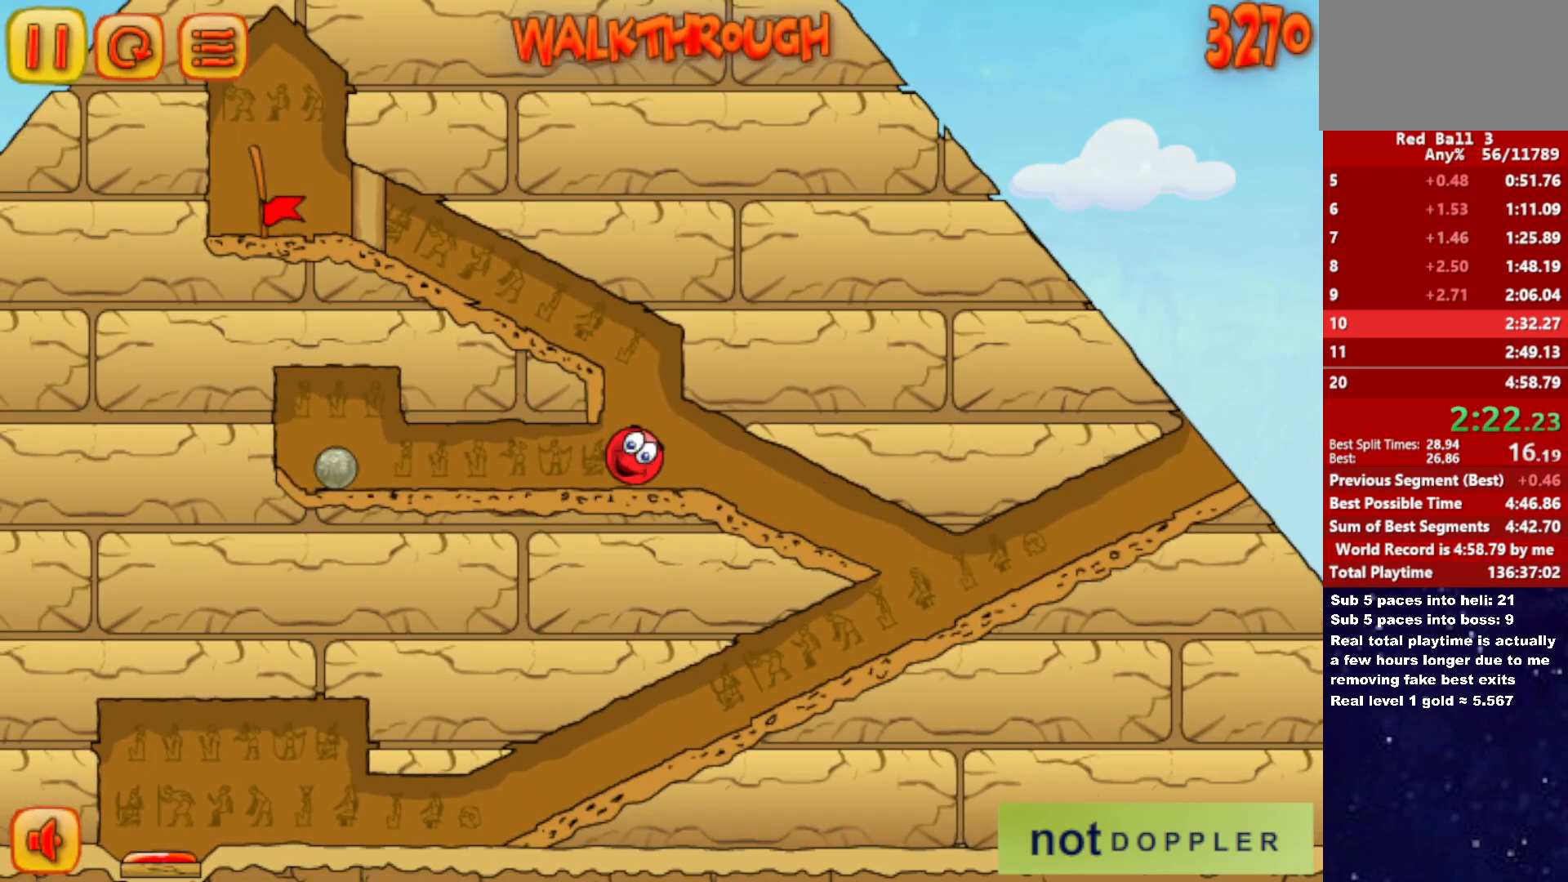
{"keys": ["left"], "events": []}
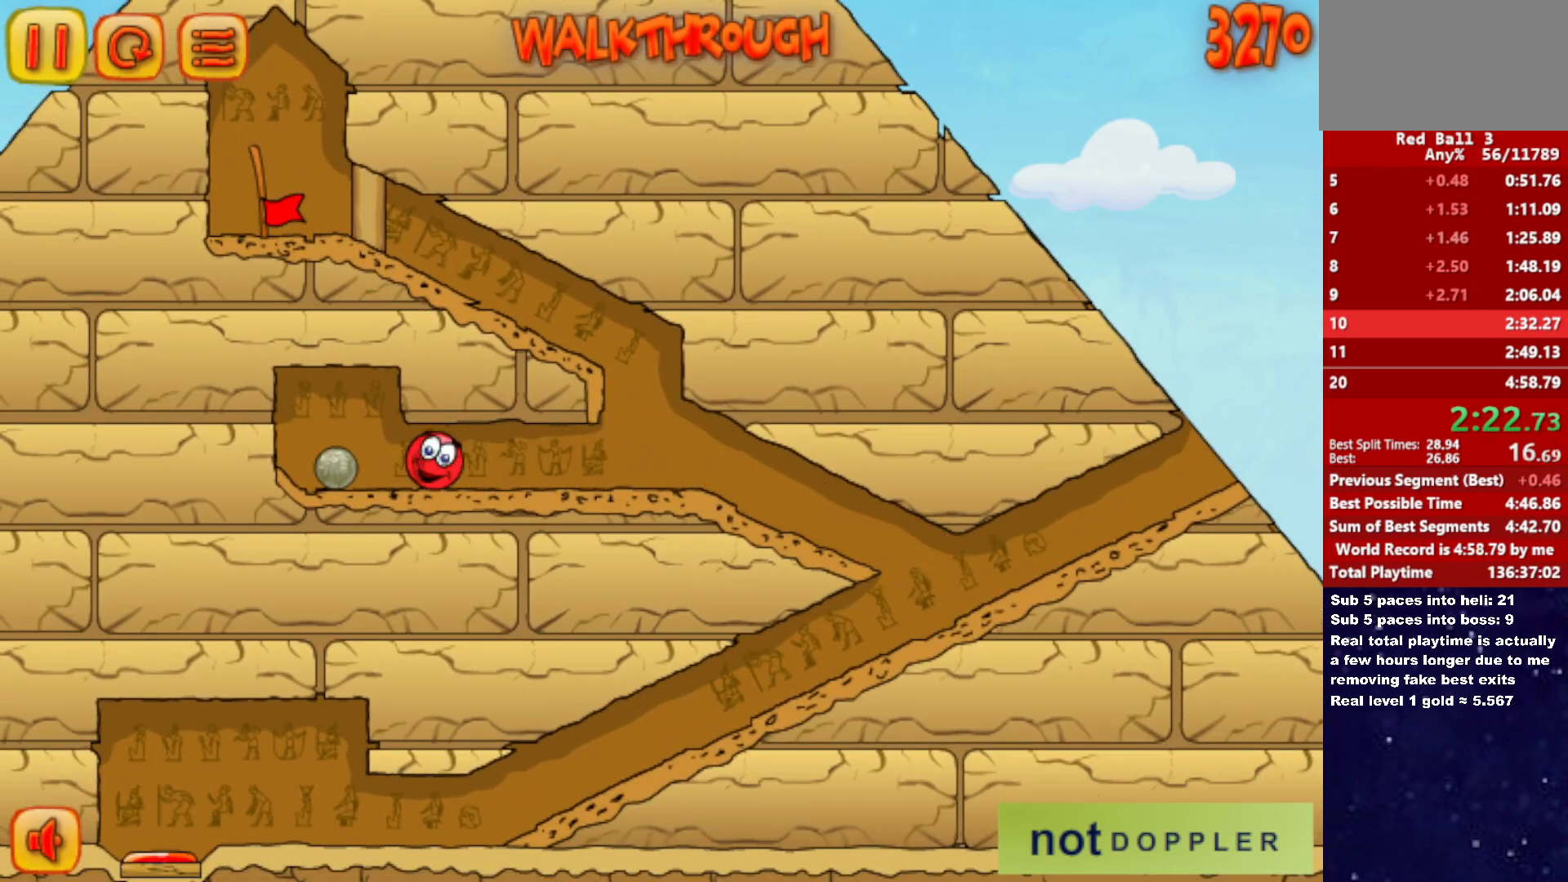
{"keys": ["left"], "events": [[67, "right", "down"], [100, "left", "up"], [100, "up", "down"], [150, "right", "up"], [167, "up", "up"], [183, "left", "down"]]}
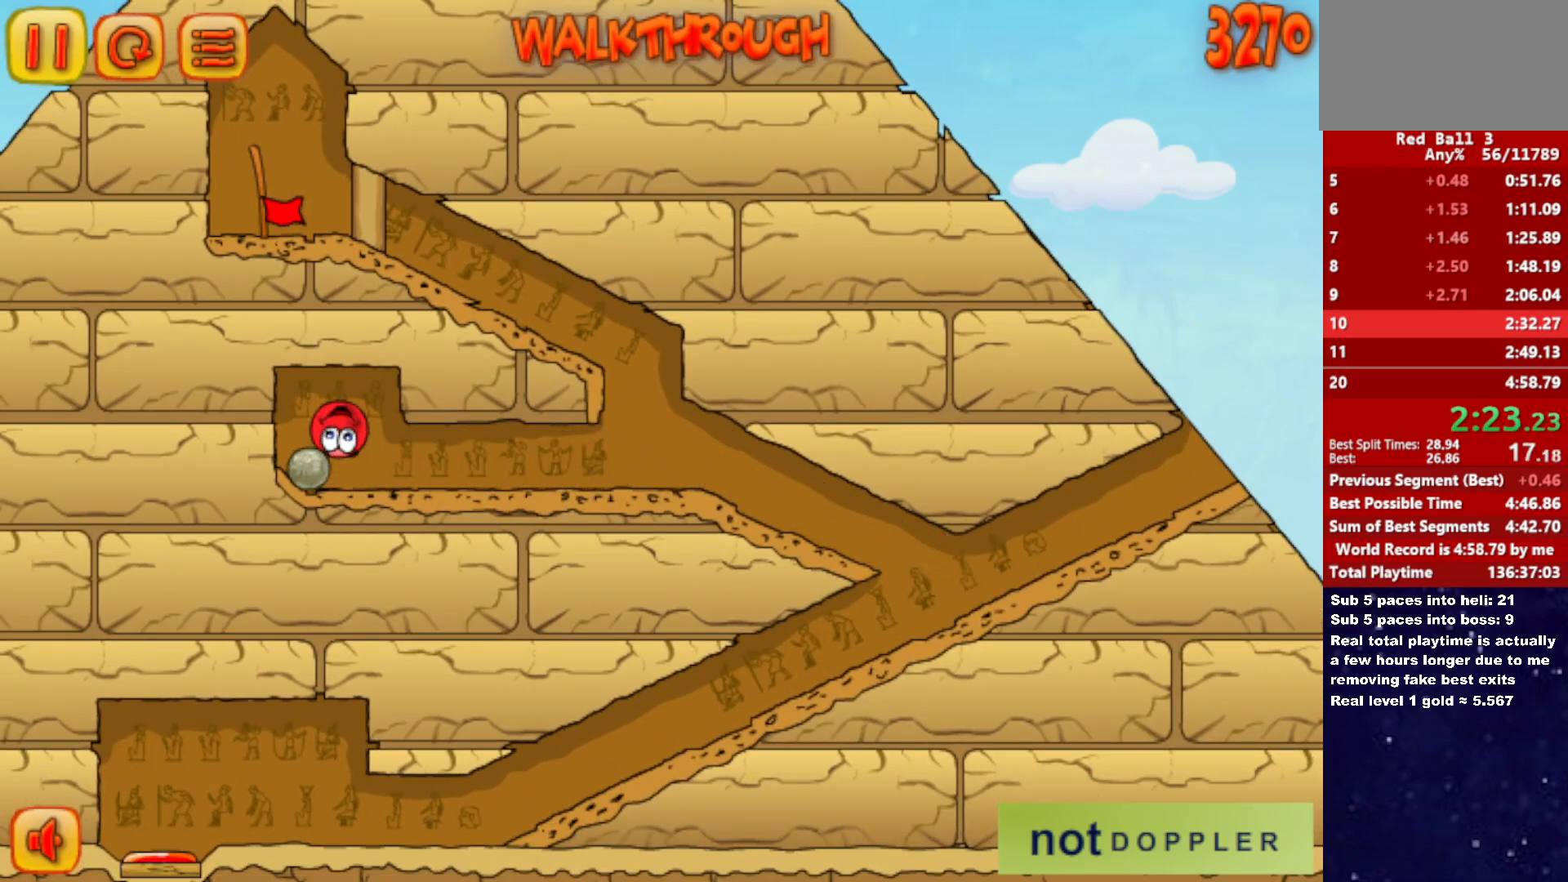
{"keys": ["left", "up"], "events": [[200, "left", "up"], [200, "right", "down"], [400, "right", "up"], [417, "left", "down"], [467, "up", "down"]]}
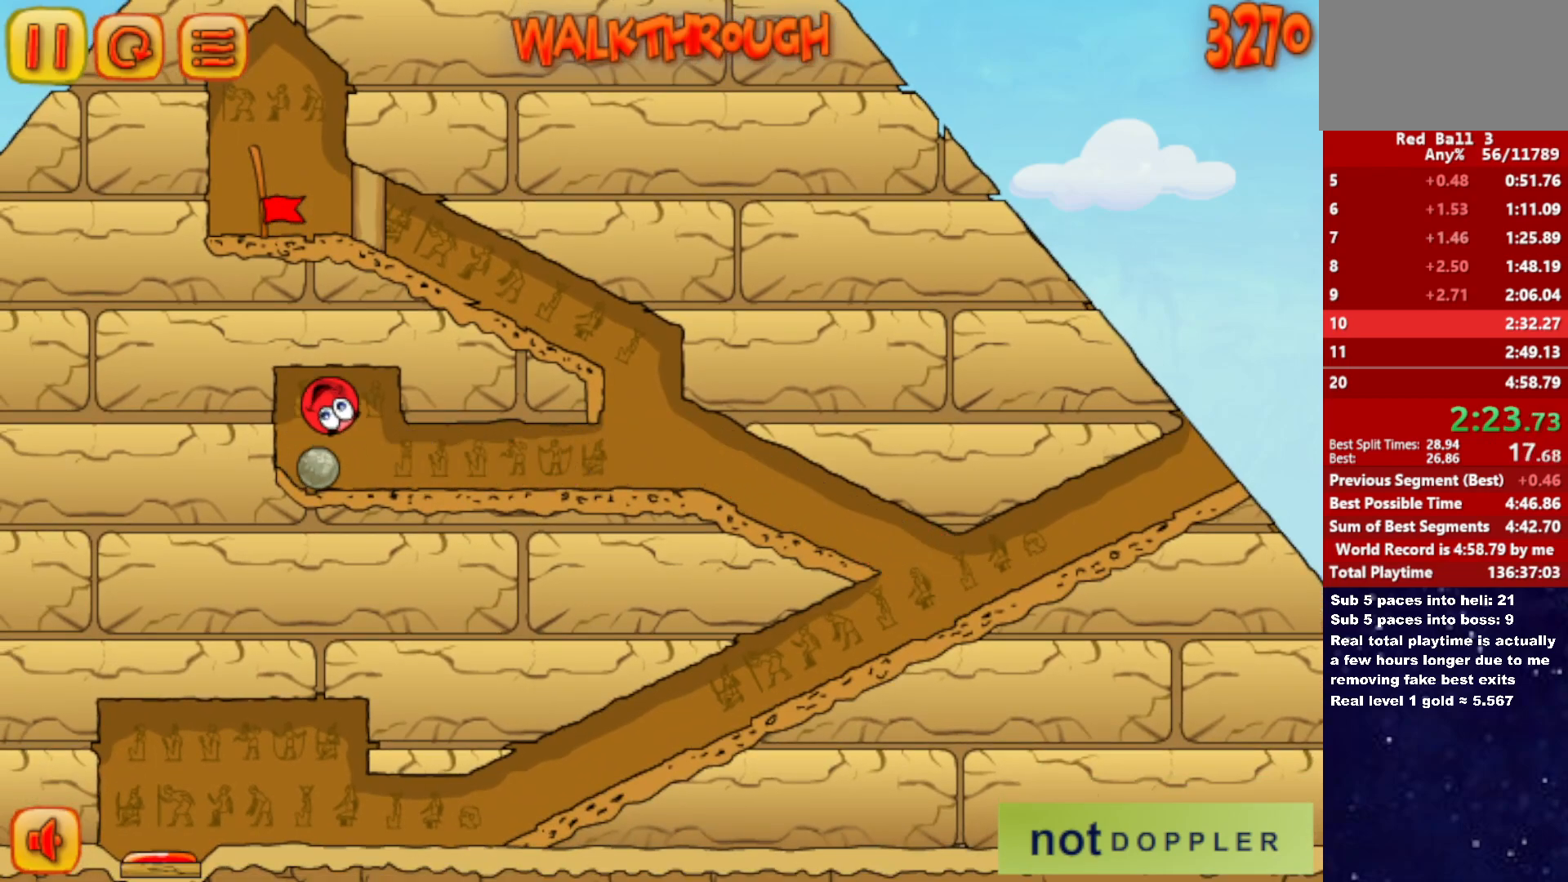
{"keys": ["right"], "events": [[100, "up", "up"], [367, "right", "down"], [400, "left", "up"]]}
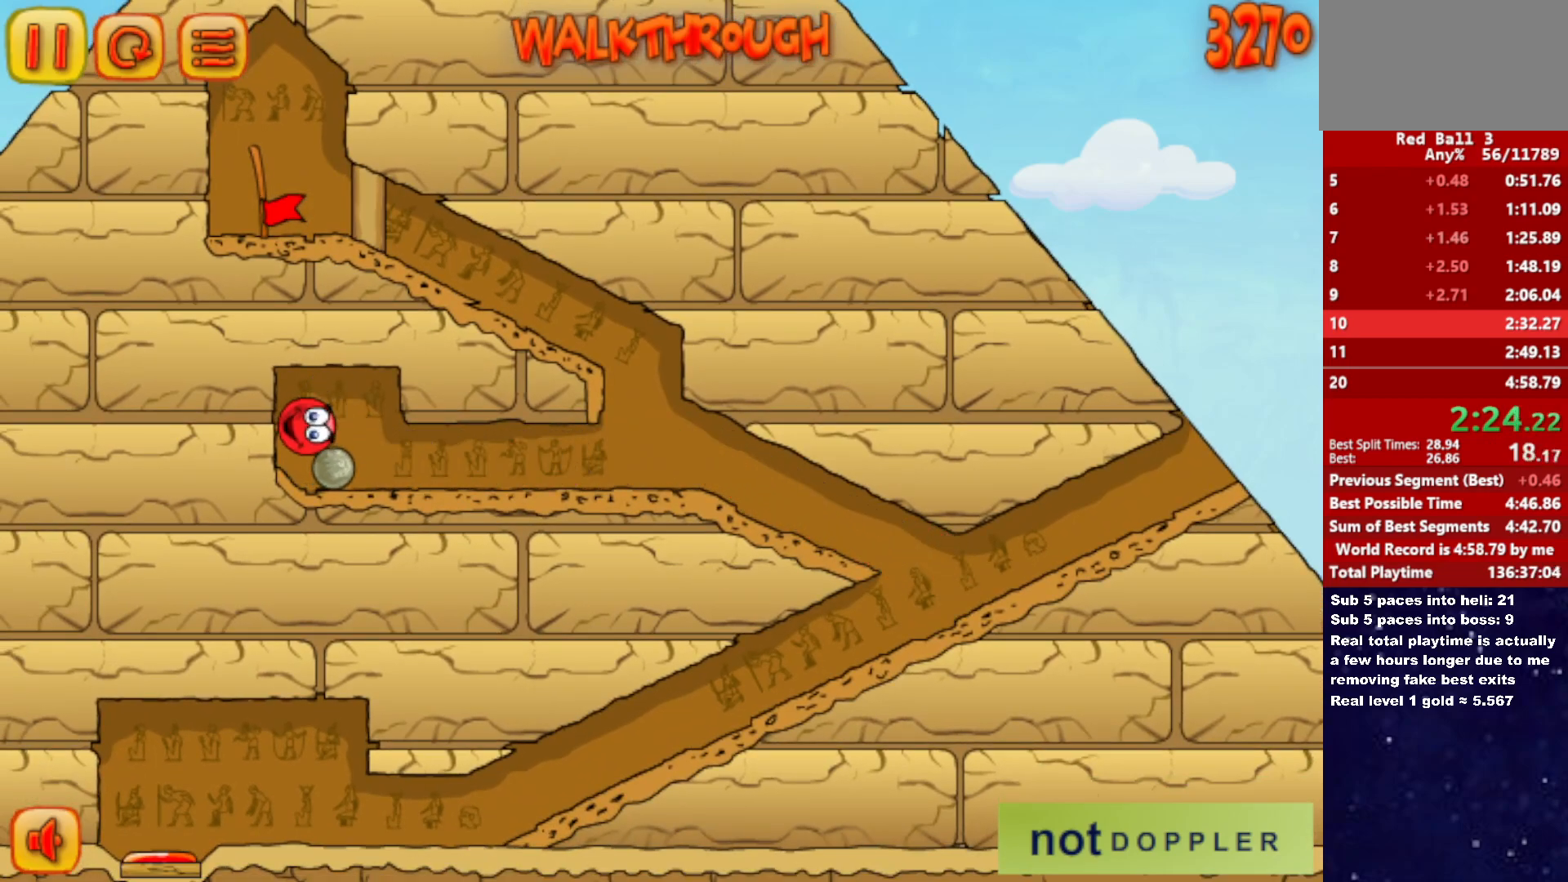
{"keys": ["left", "right"], "events": [[33, "left", "down"], [33, "right", "up"], [483, "right", "down"]]}
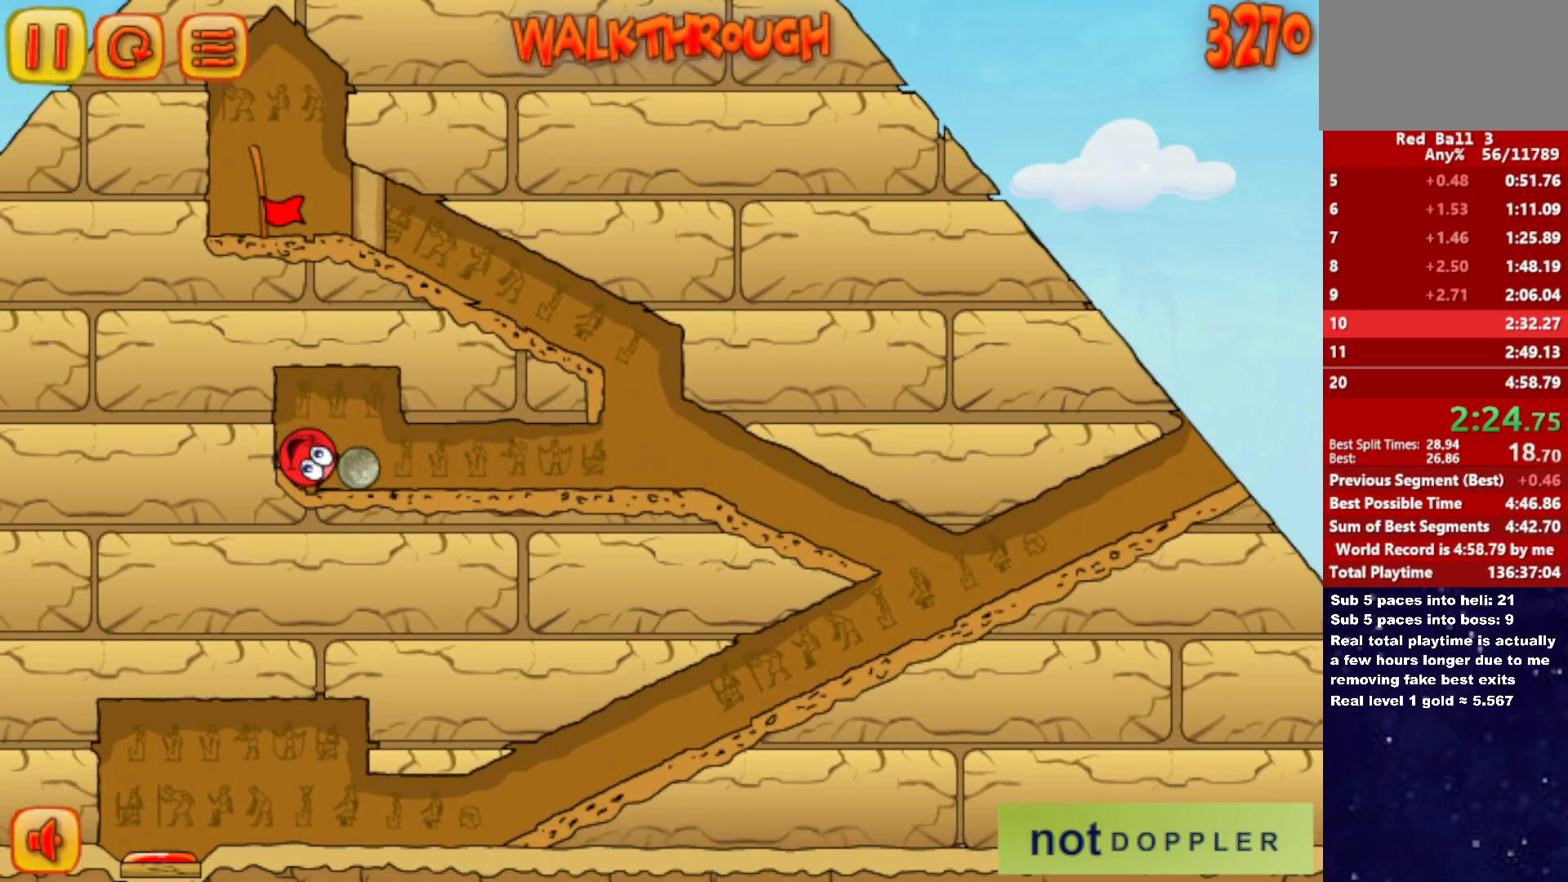
{"keys": ["right"], "events": [[17, "left", "up"]]}
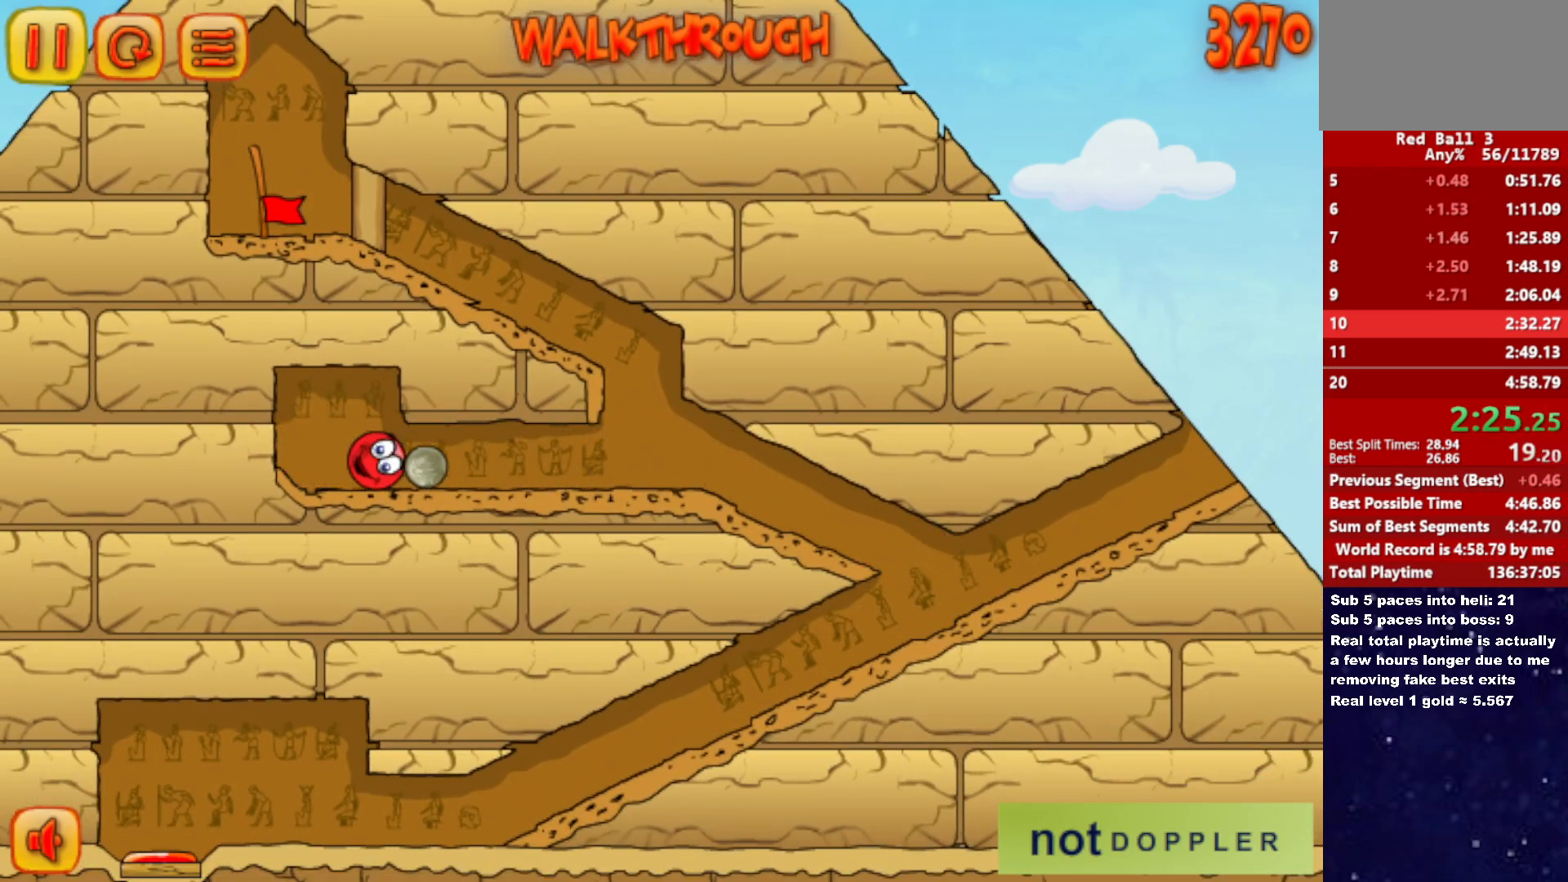
{"keys": ["right"], "events": []}
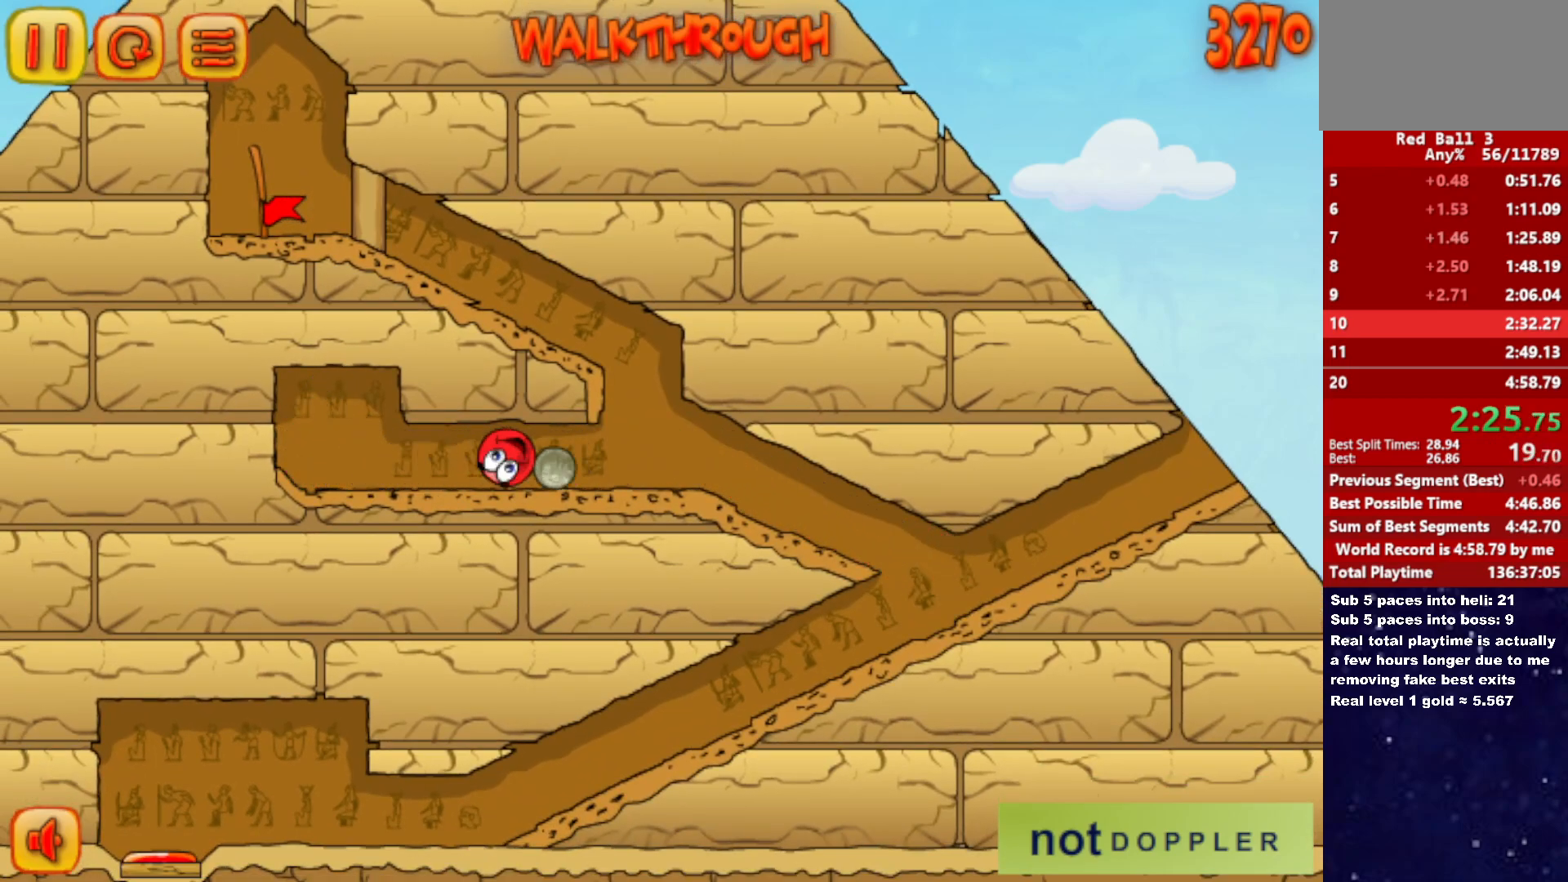
{"keys": ["right"], "events": [[167, "left", "down"], [183, "right", "up"], [267, "right", "down"], [283, "left", "up"]]}
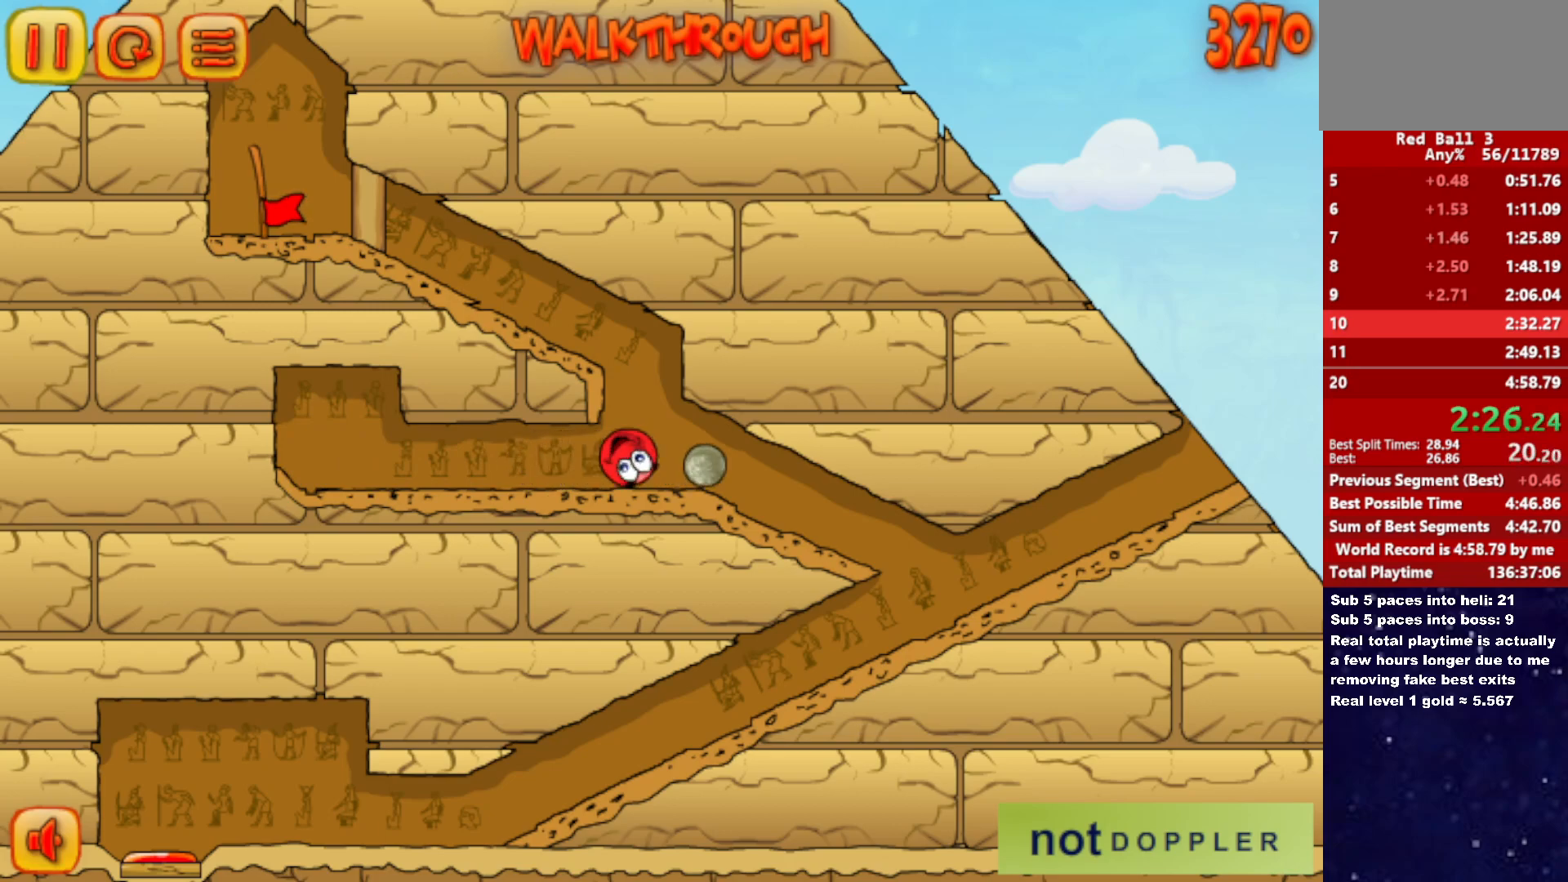
{"keys": ["left"], "events": [[217, "right", "up"], [483, "left", "down"]]}
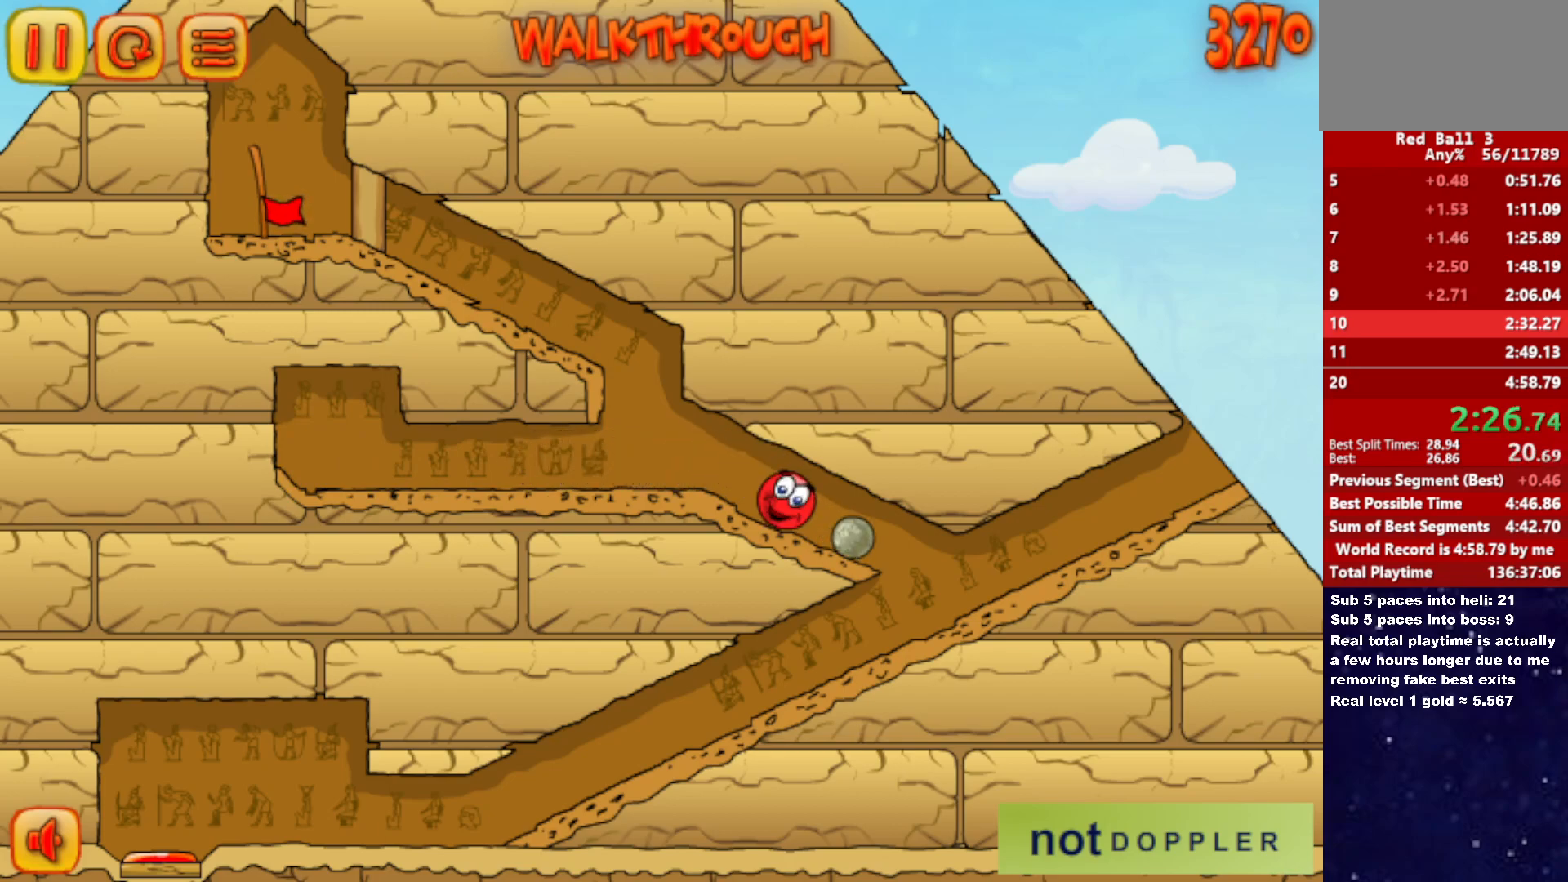
{"keys": ["left"], "events": []}
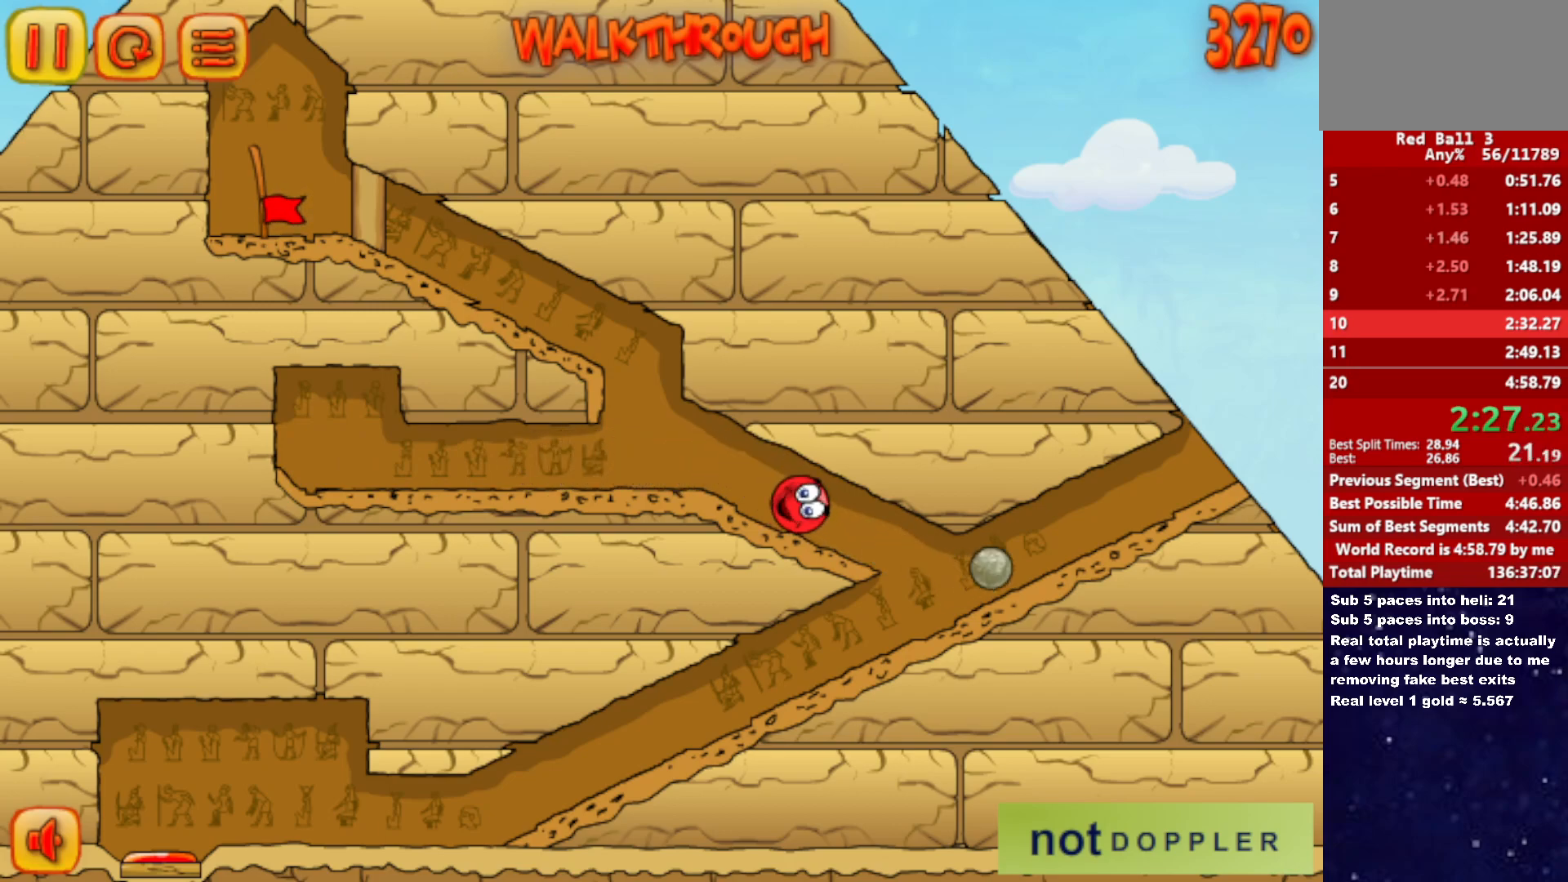
{"keys": [], "events": [[367, "left", "up"]]}
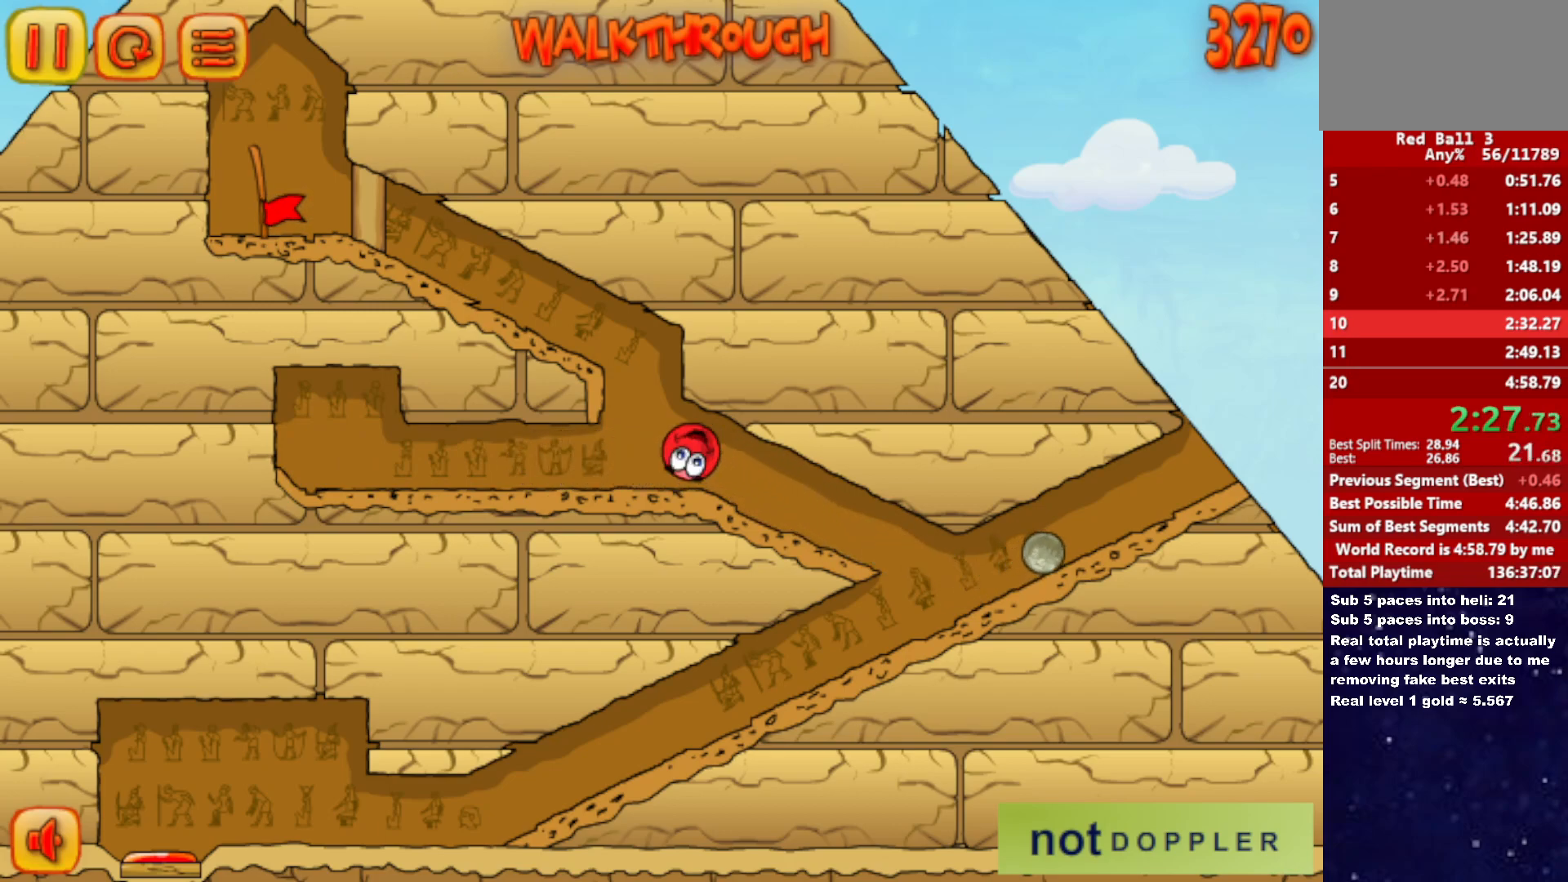
{"keys": ["left"], "events": [[133, "up", "down"], [200, "left", "down"], [350, "up", "up"]]}
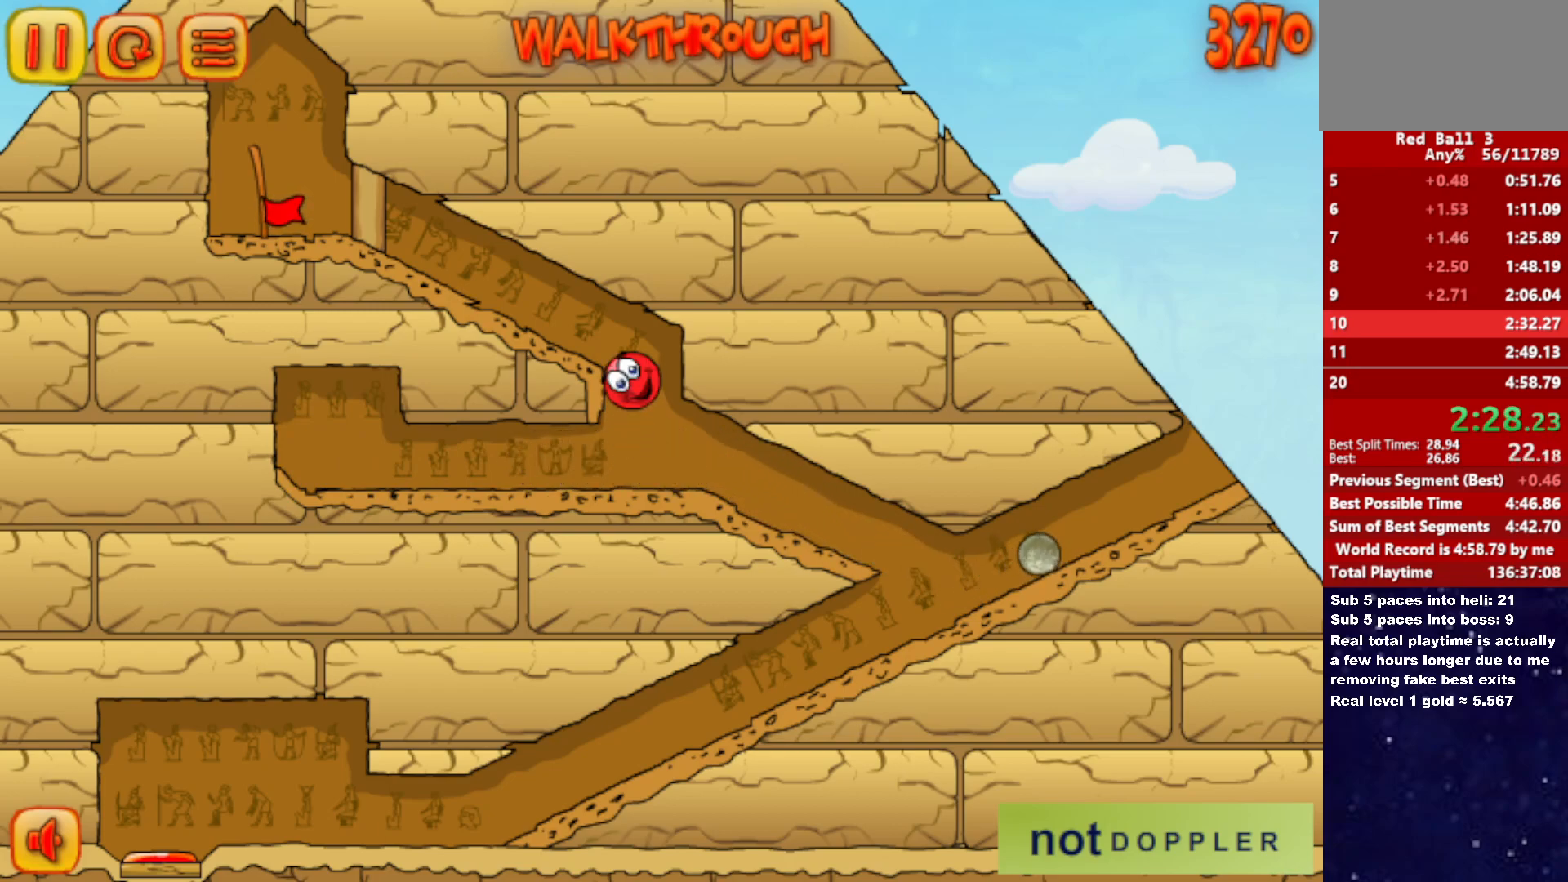
{"keys": ["left", "up"], "events": [[433, "up", "down"]]}
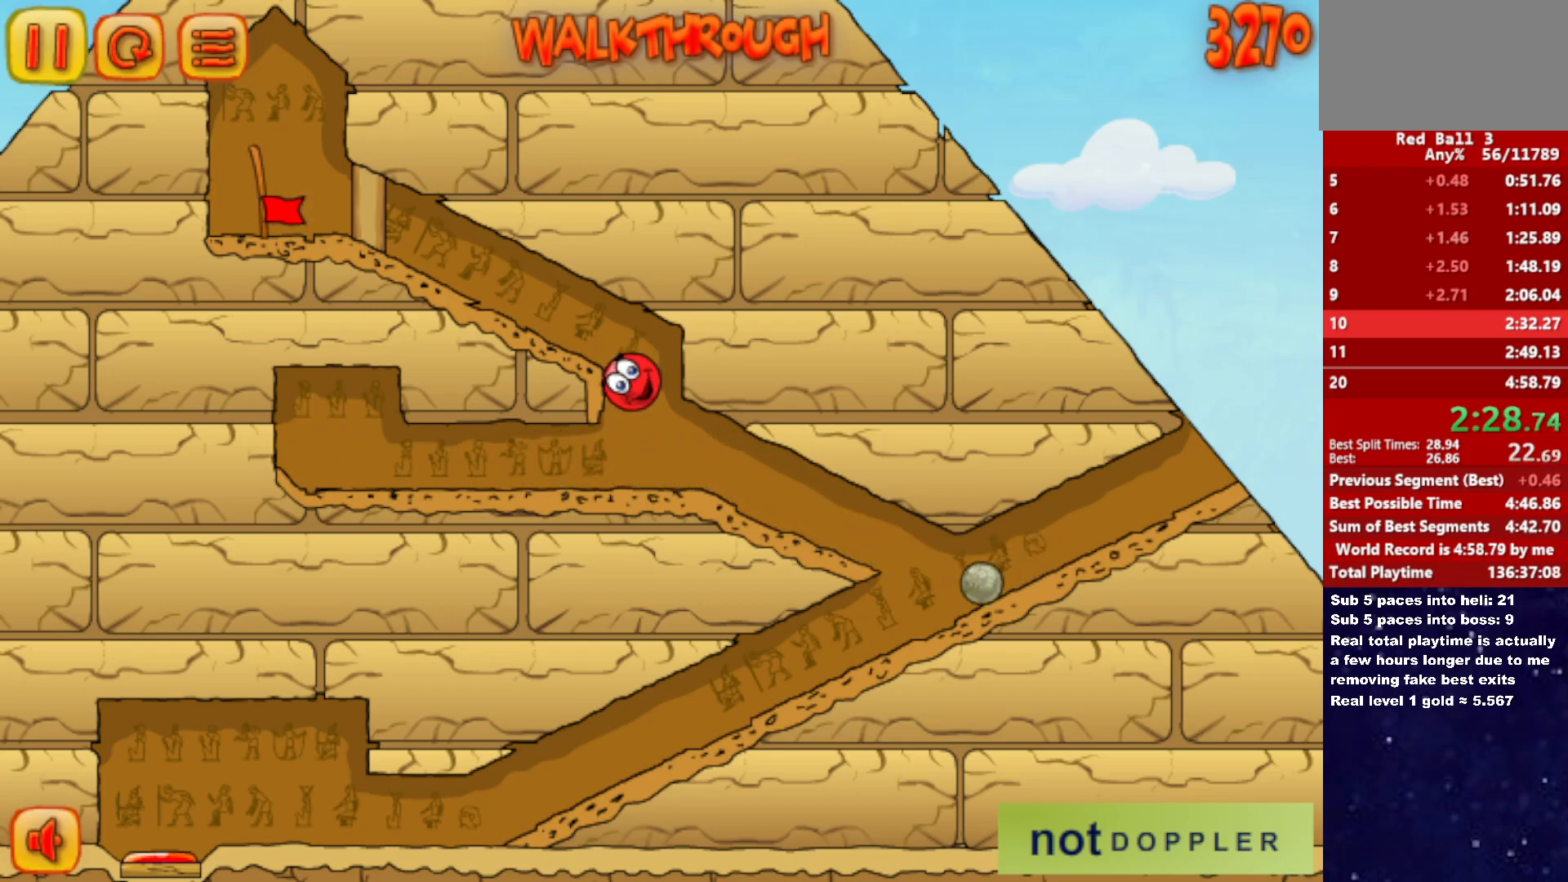
{"keys": ["left", "up"], "events": [[183, "left", "up"], [250, "right", "down"], [333, "right", "up"], [367, "left", "down"]]}
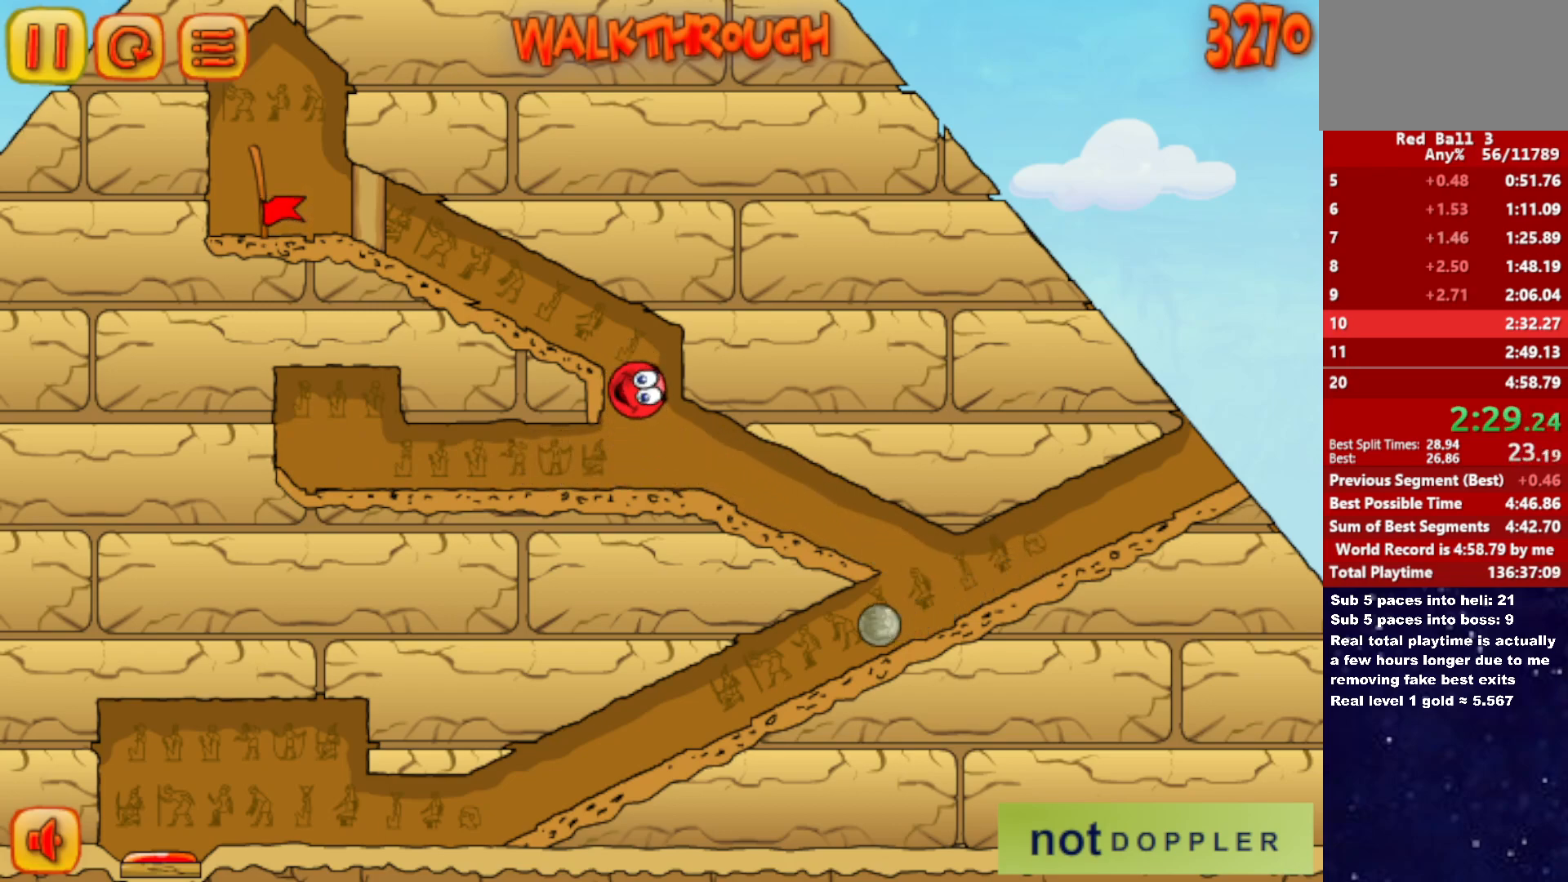
{"keys": ["left"], "events": [[200, "up", "up"]]}
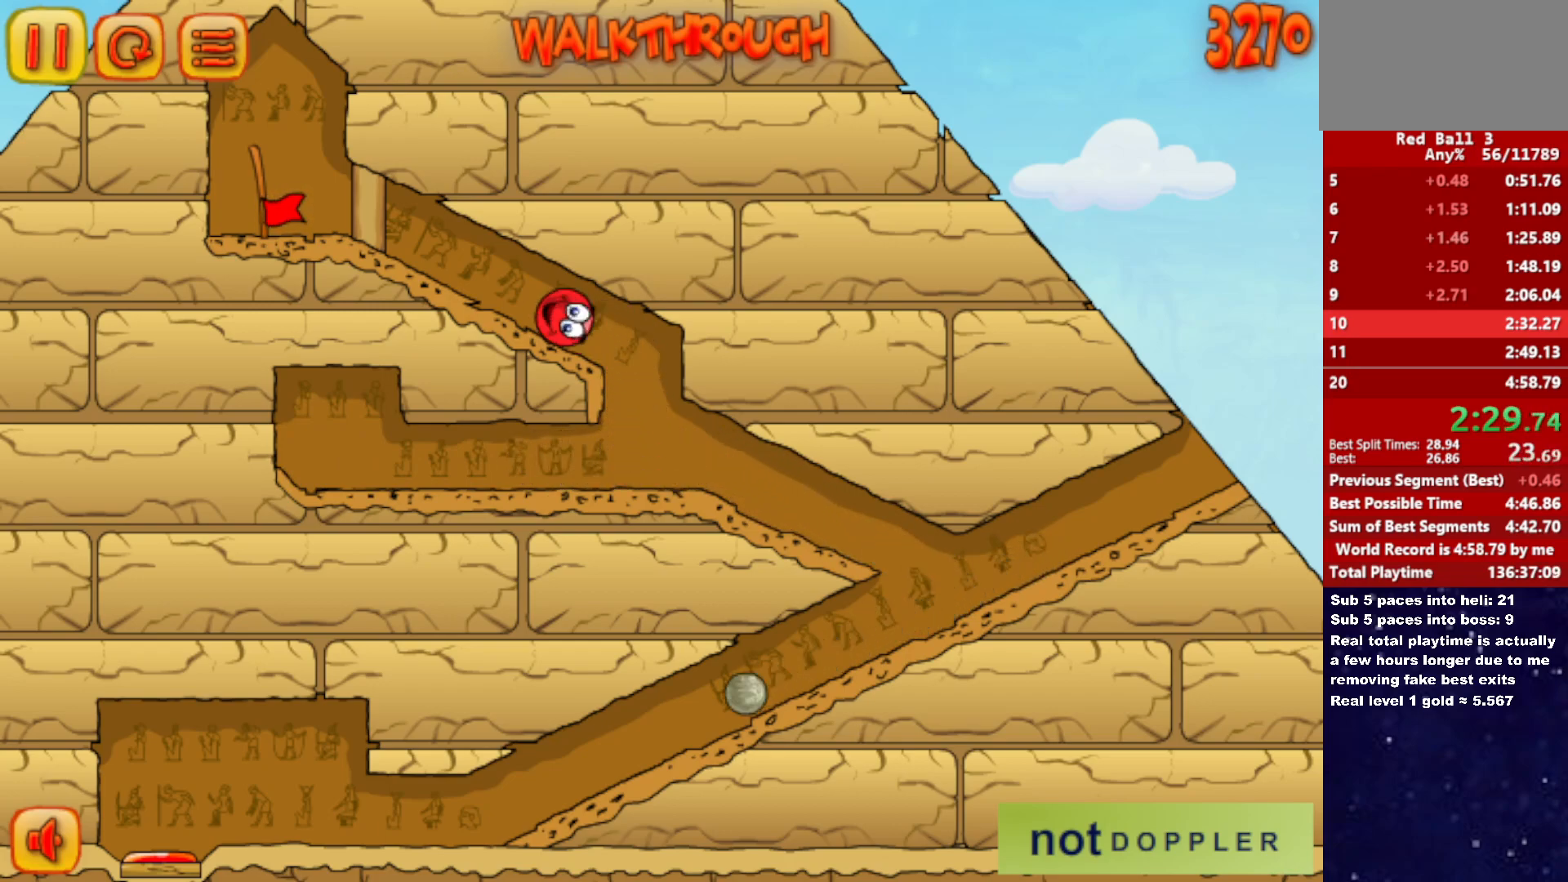
{"keys": ["left"], "events": [[17, "left", "up"], [450, "left", "down"]]}
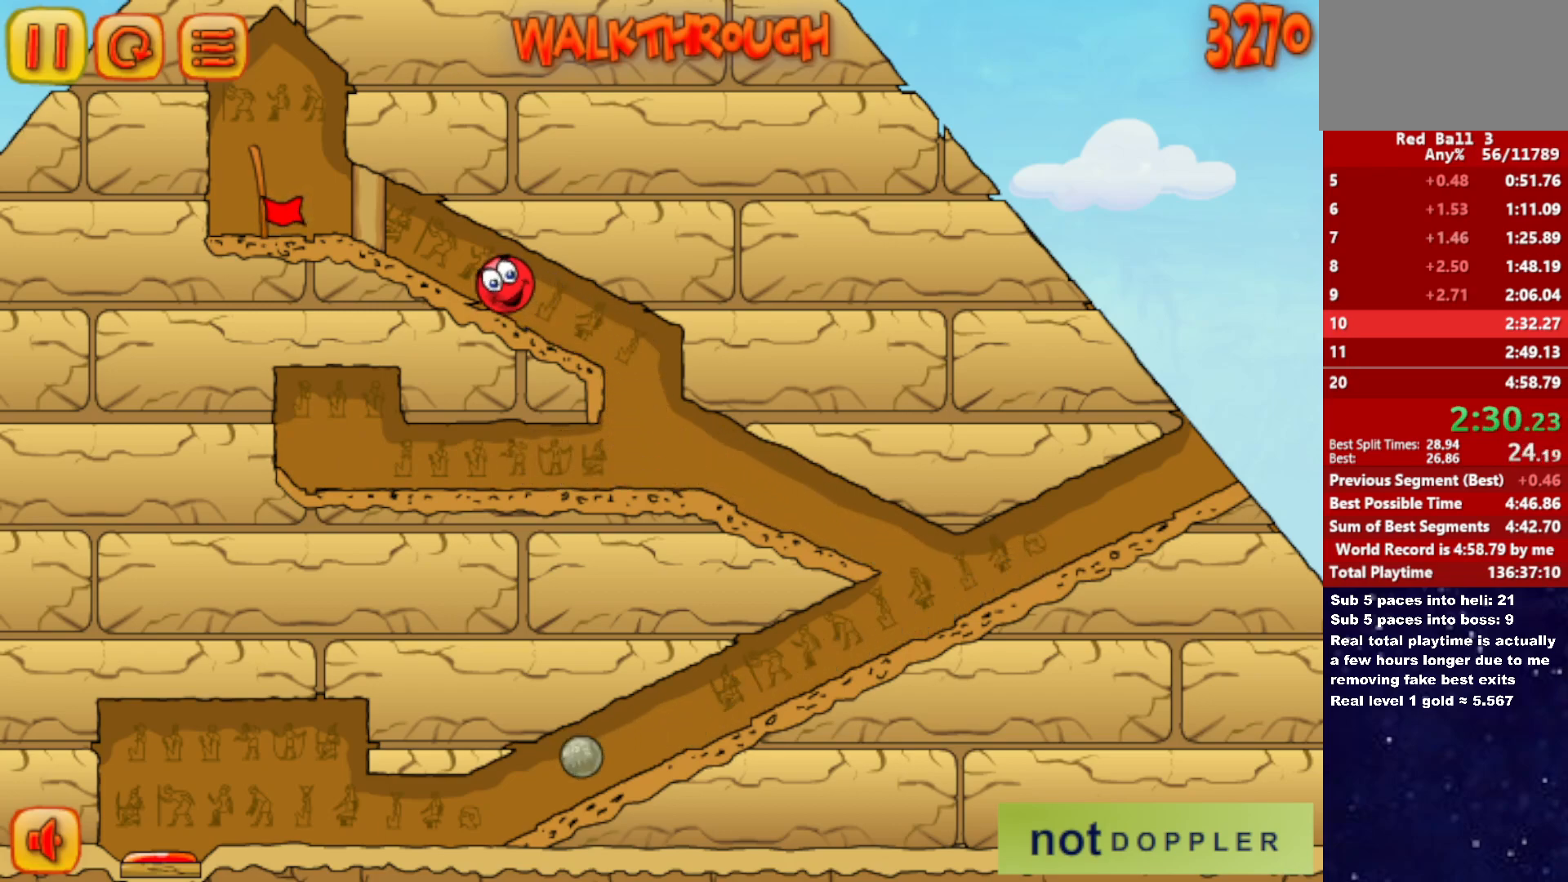
{"keys": [], "events": [[83, "left", "up"]]}
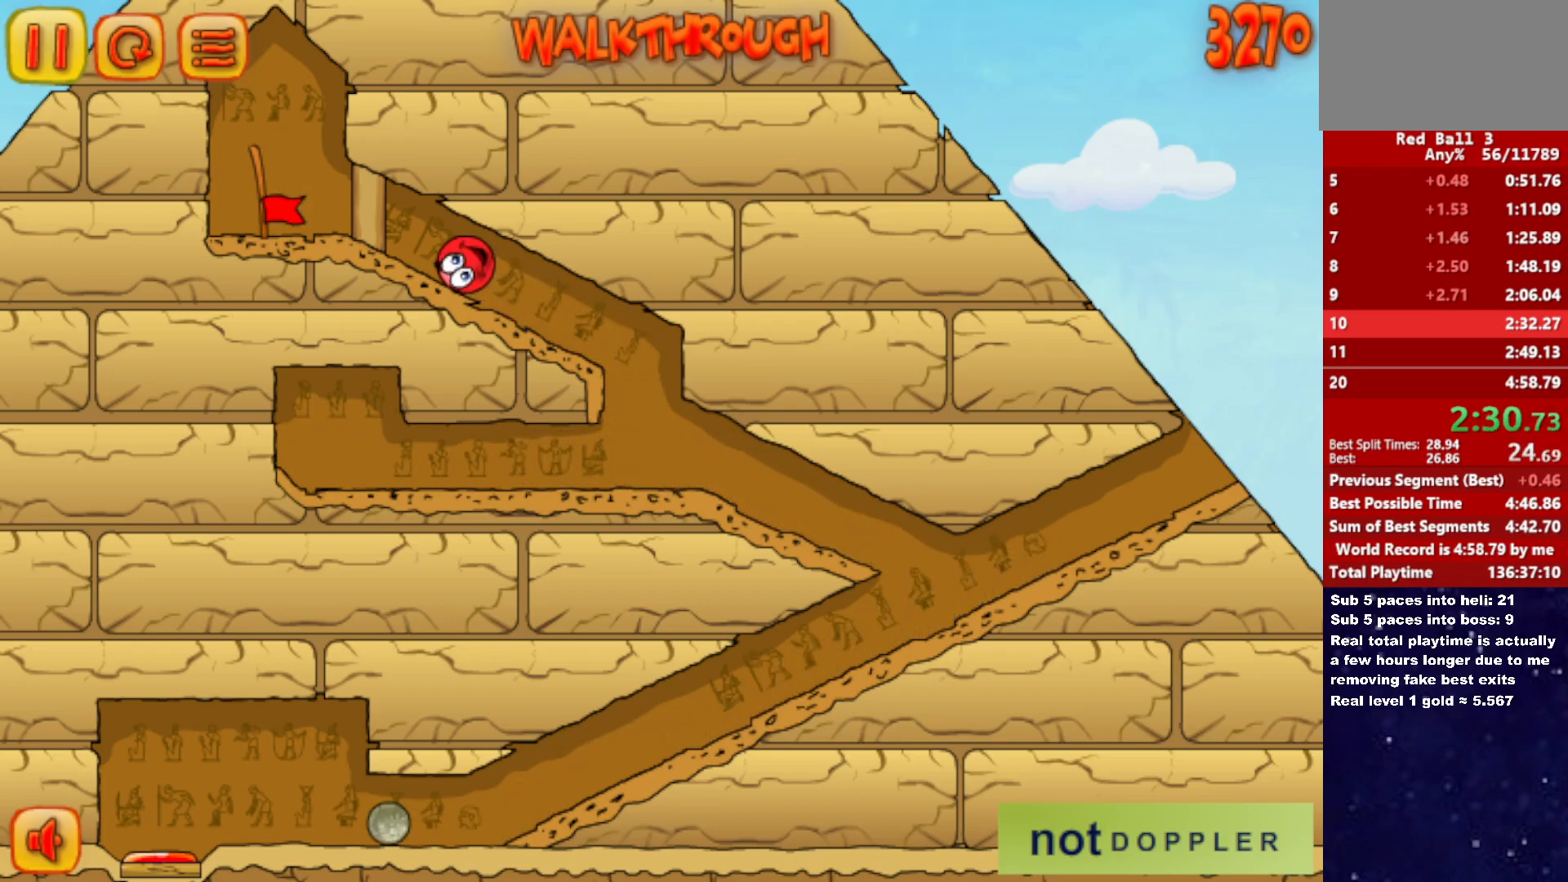
{"keys": [], "events": []}
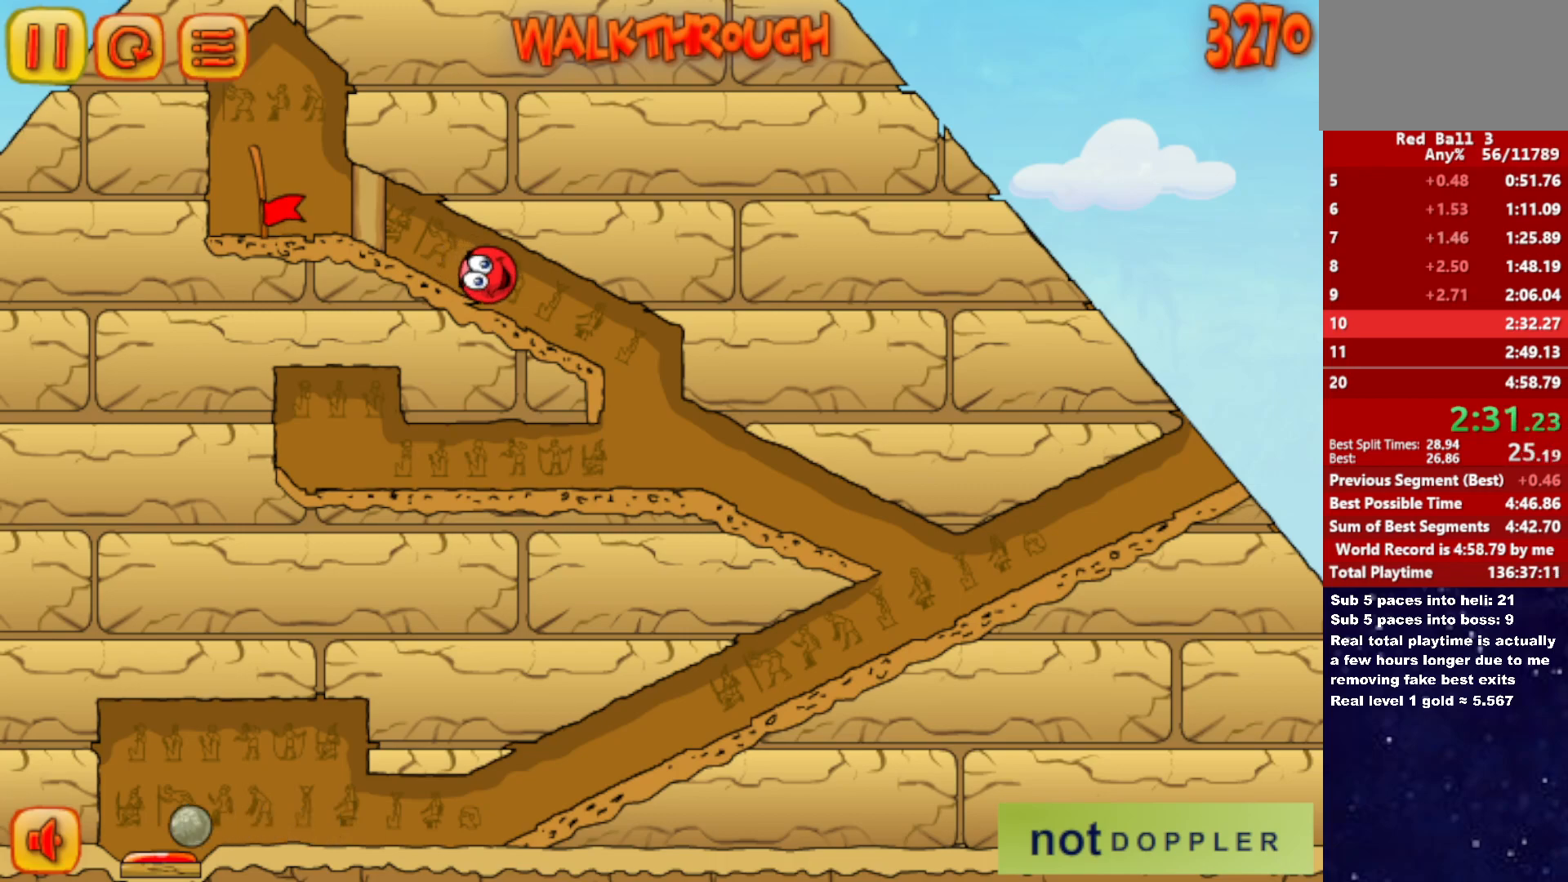
{"keys": [], "events": [[283, "left", "down"], [417, "left", "up"]]}
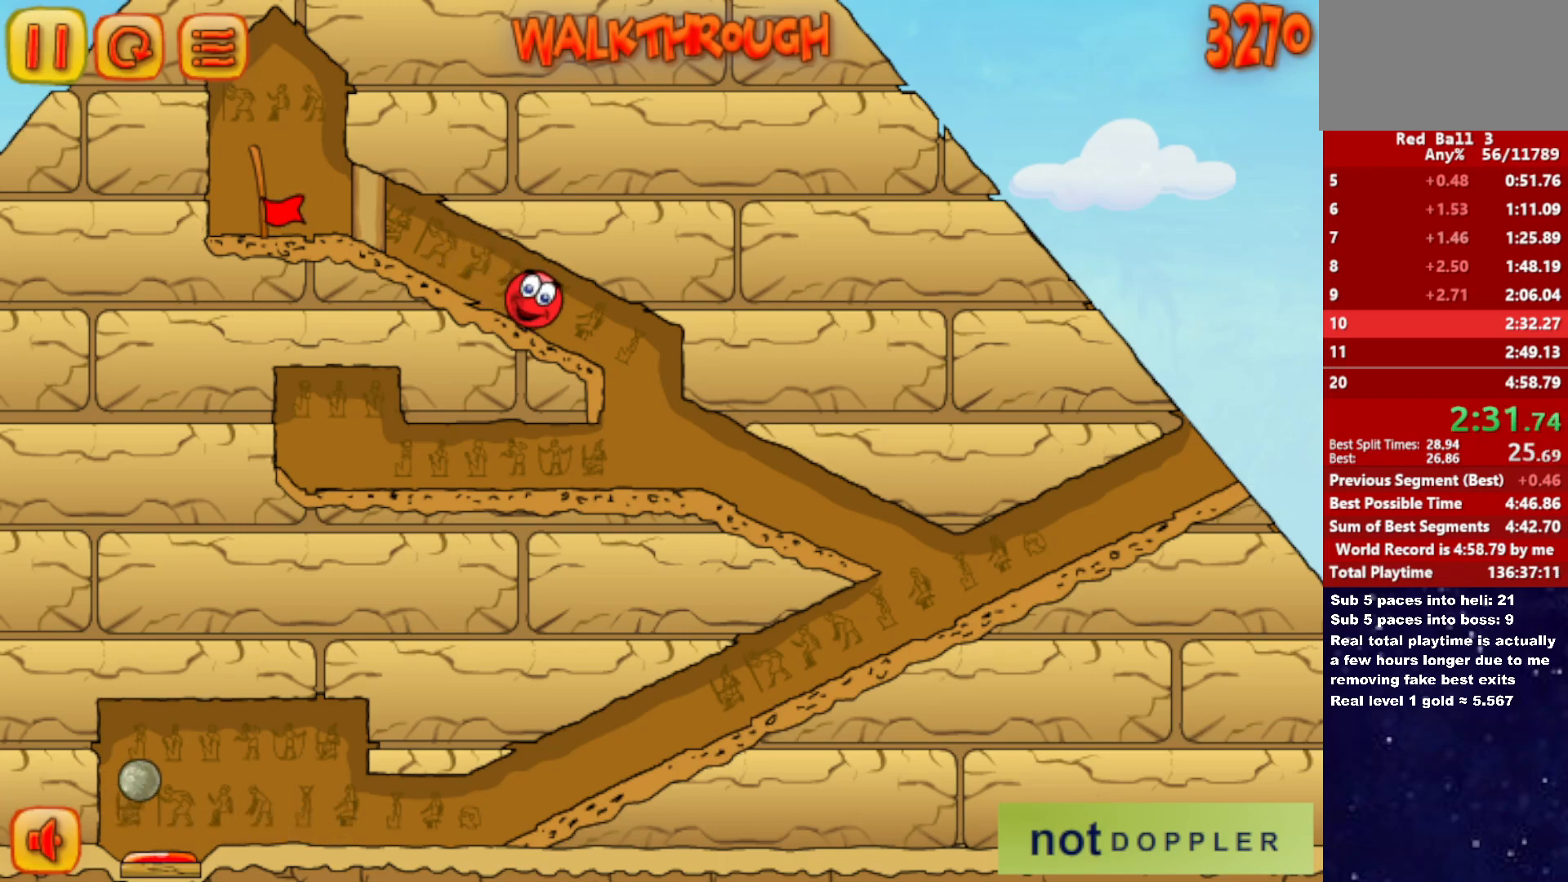
{"keys": [], "events": [[250, "left", "down"], [383, "left", "up"]]}
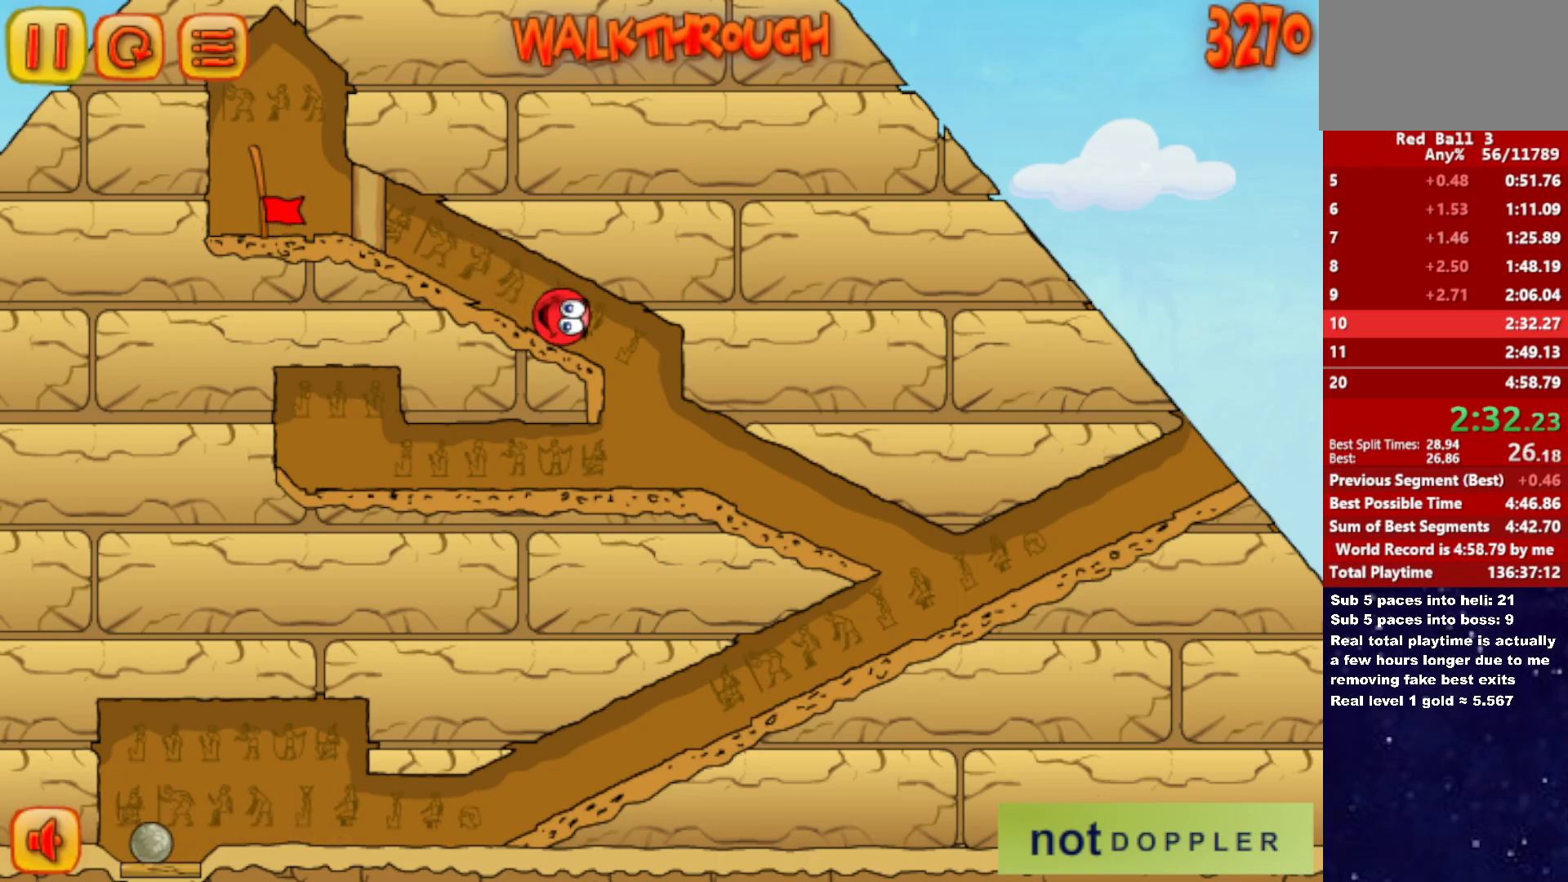
{"keys": [], "events": [[183, "left", "down"], [317, "left", "up"]]}
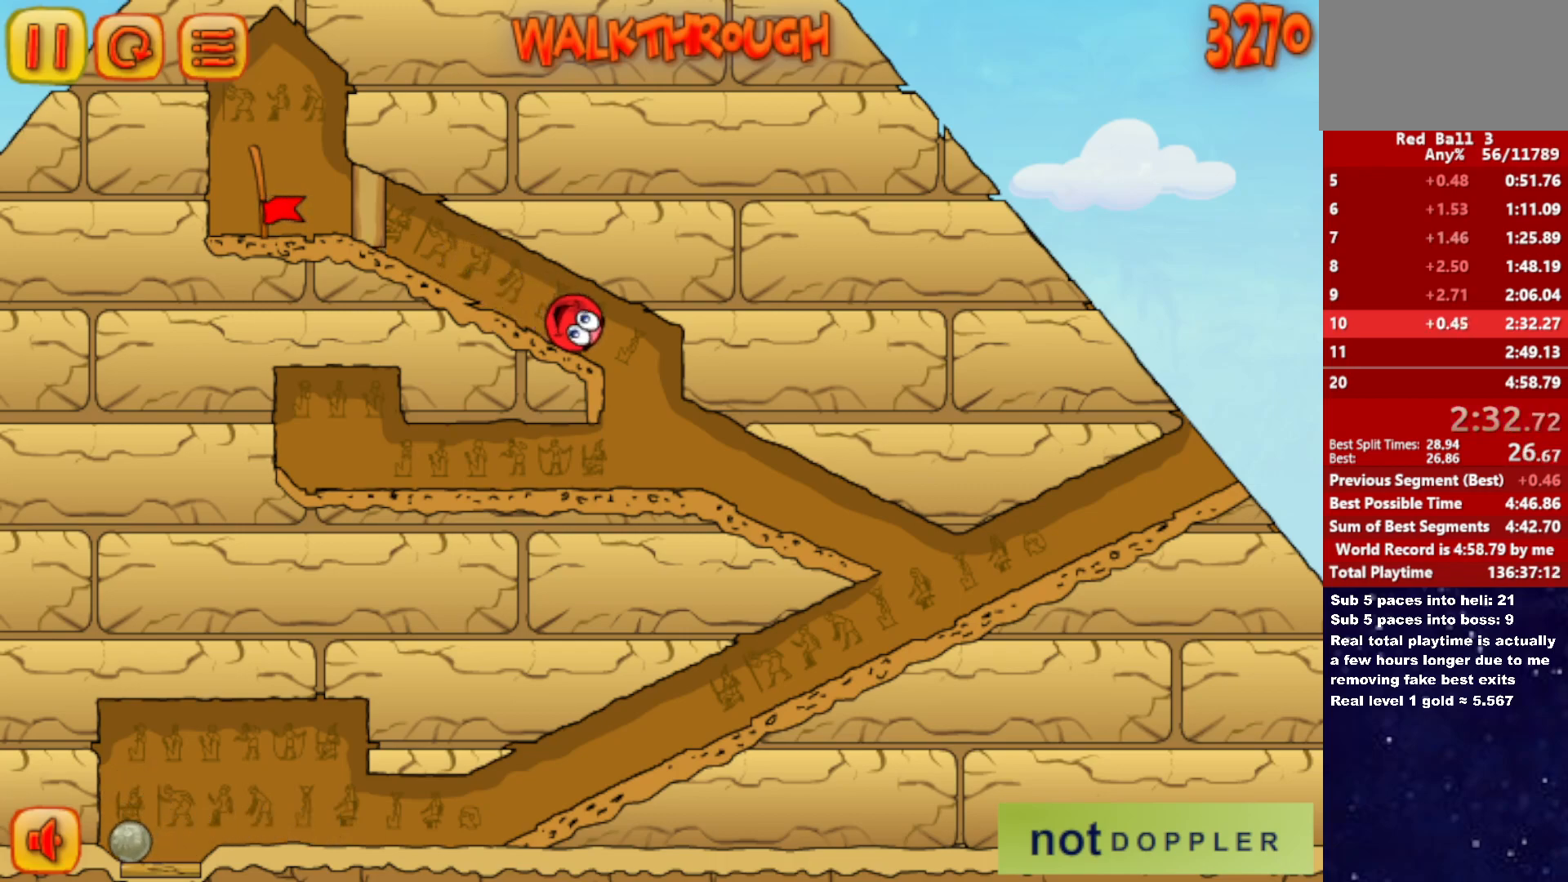
{"keys": [], "events": [[250, "left", "down"], [433, "left", "up"]]}
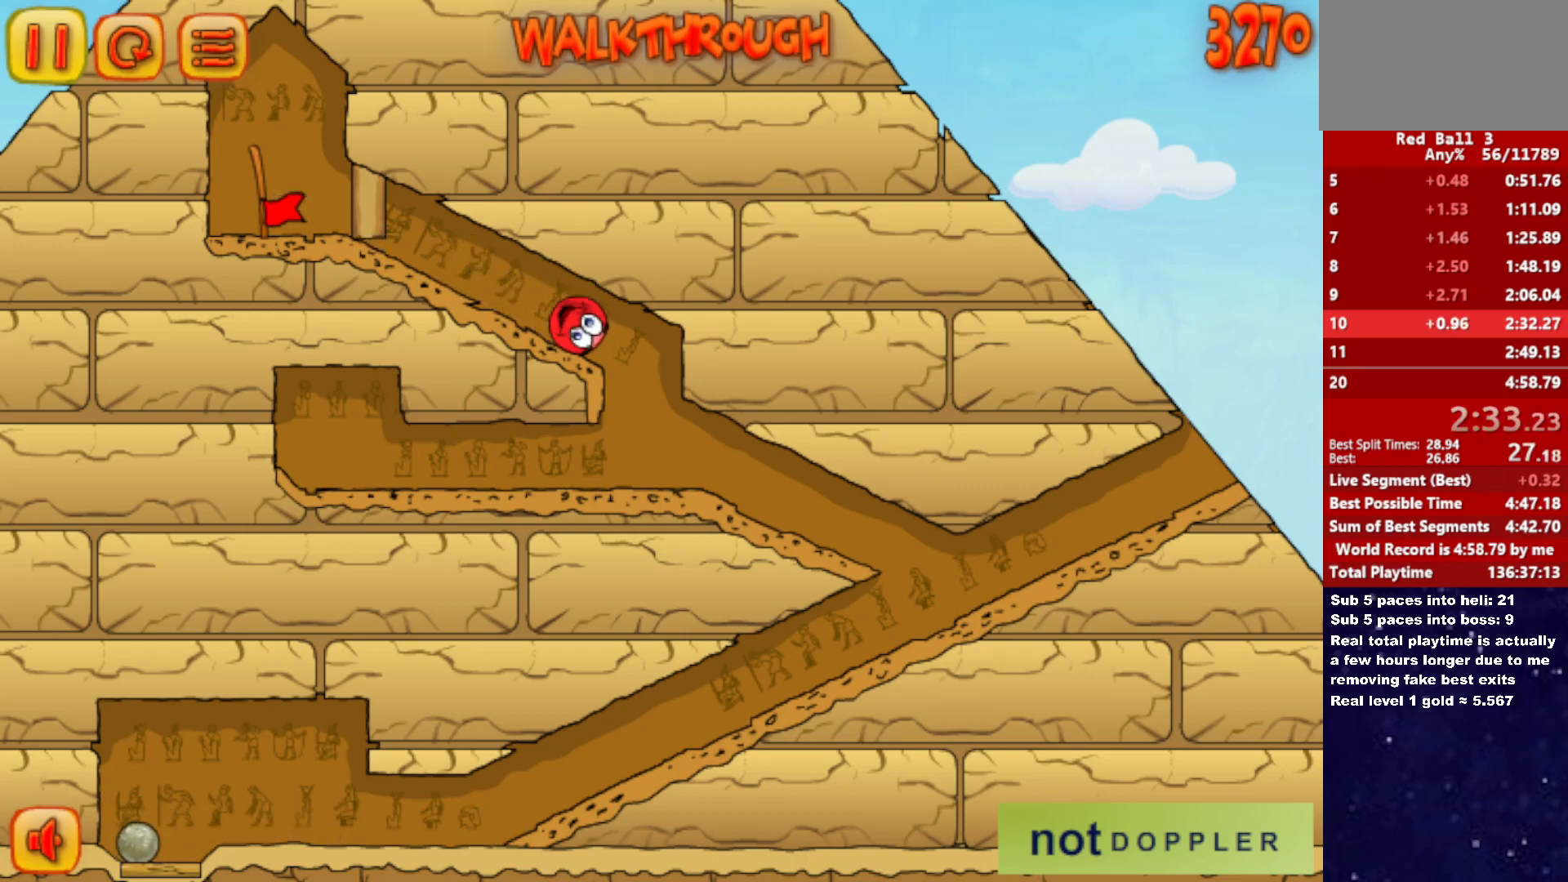
{"keys": ["left"], "events": [[167, "left", "down"]]}
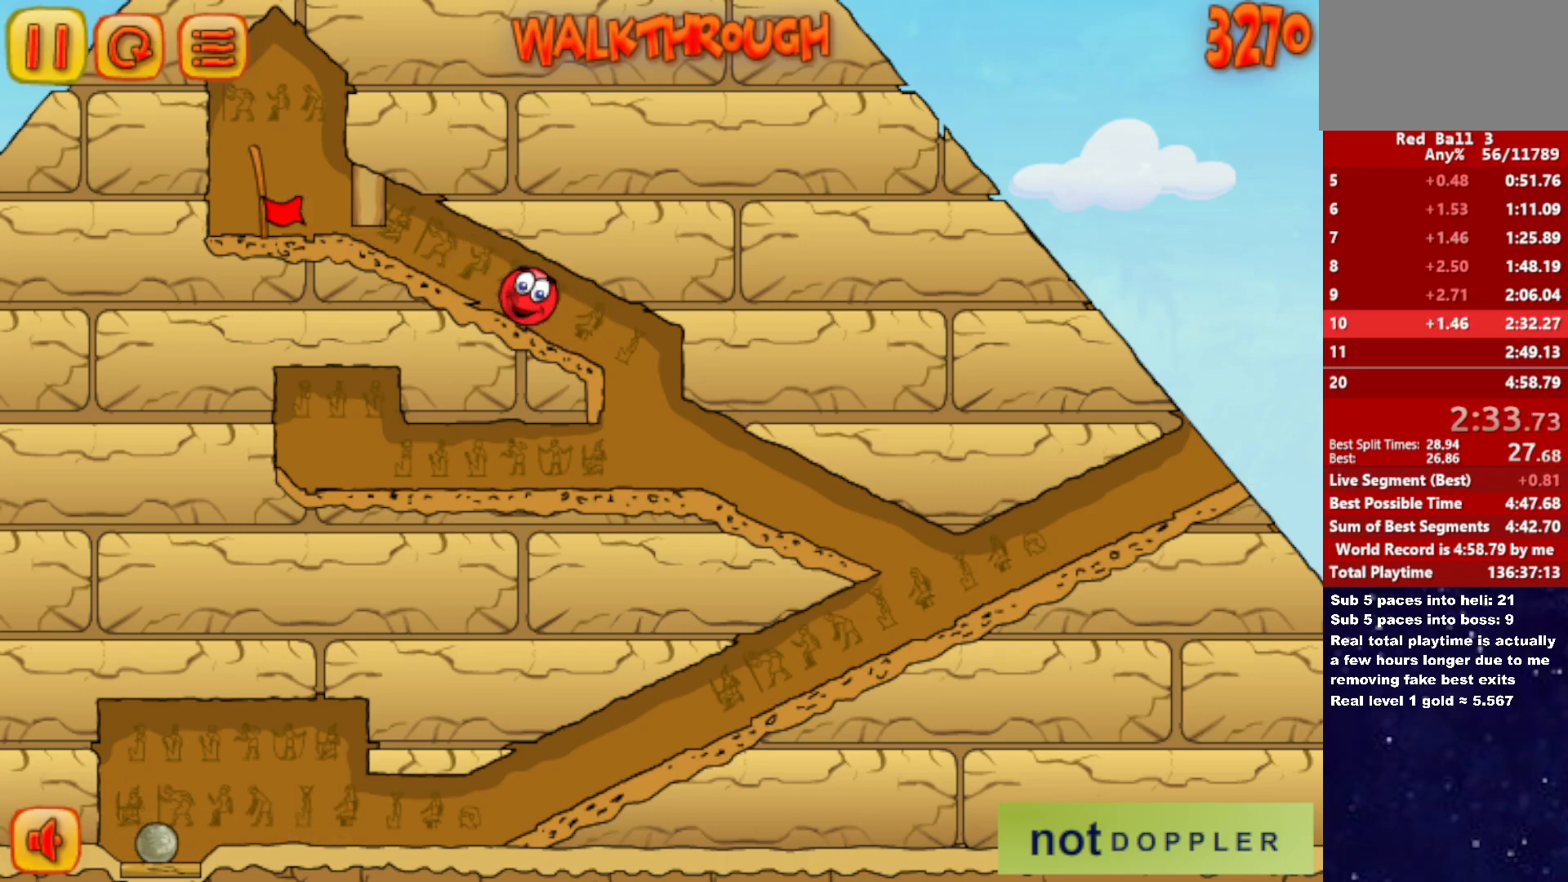
{"keys": ["left"], "events": []}